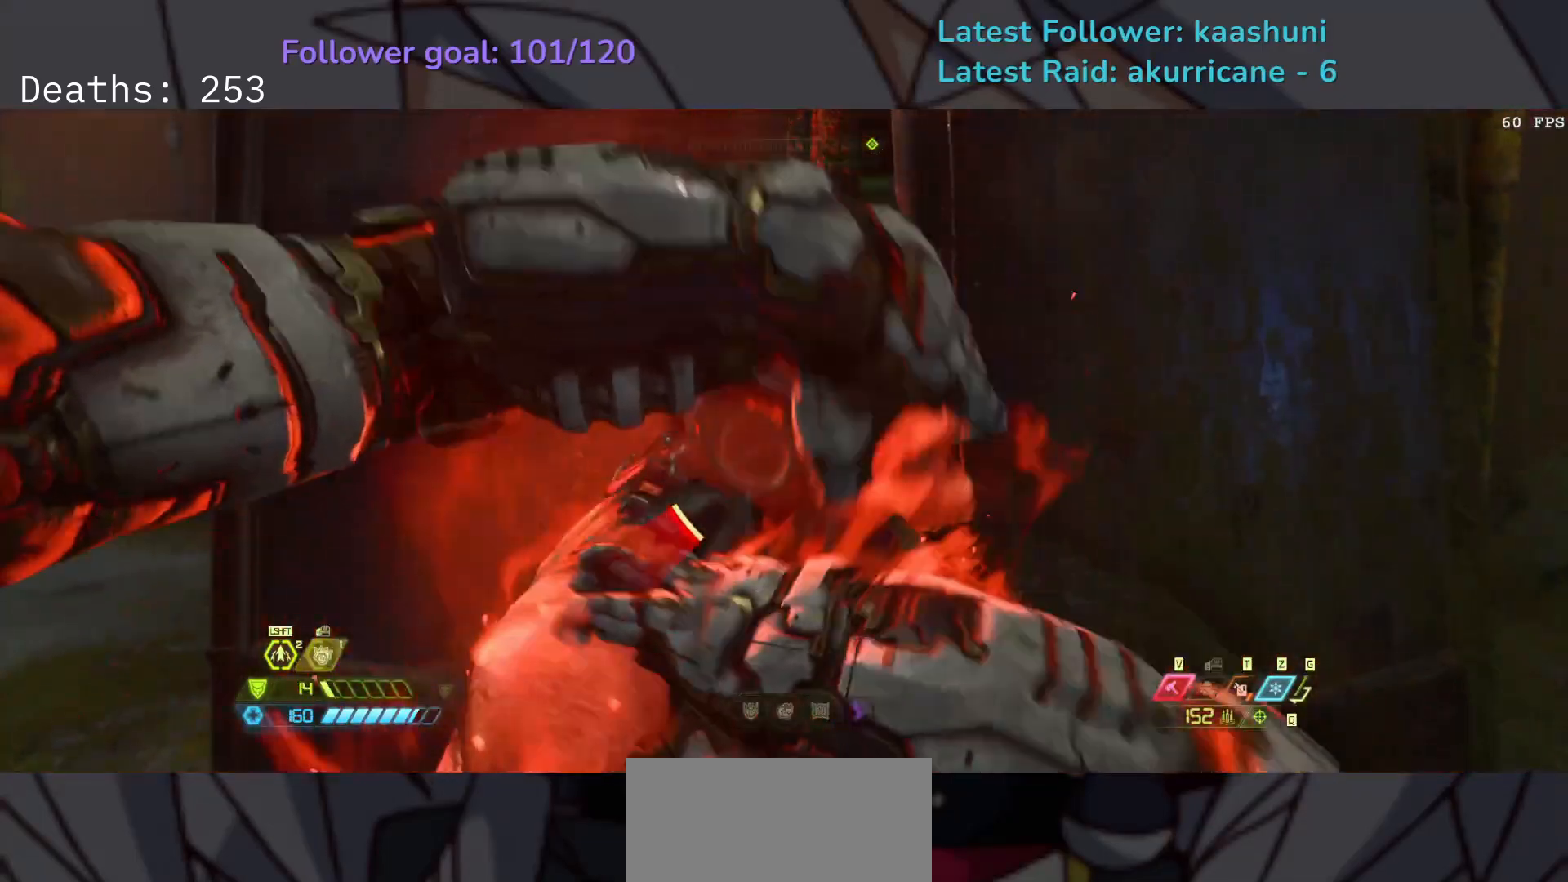
Gameplay with keyboard and mouse; each line is a JSON object with the keys and mouse buttons held at the frame after it. "events" lists presses ("down") and releases ("up") of "1", "2", "3", "4", "5", "a", "ctrl", "d", "e", "f", "g", "q", "r", "s", "shift", "space", "t", "tab", "v", "w", "z", "mouse_left", "mouse_wheel", "mouse_right", "mouse_mb4" and "mouse_mb5" between this image and that frame as [ms after this image, input, new state], when the widget could be followed in between. "mouse_left", "mouse_wheel", "mouse_right", "mouse_mb4", "mouse_mb5" = the "left", "wheel", "right", "mb4", "mb5" buttons of the "mouse" list. No other keys are recorded. "wheel" means that the mouse wheel is clicked or scrolled. Mouse movement is not recorded.
{"keys": ["d"], "mouse": [], "events": []}
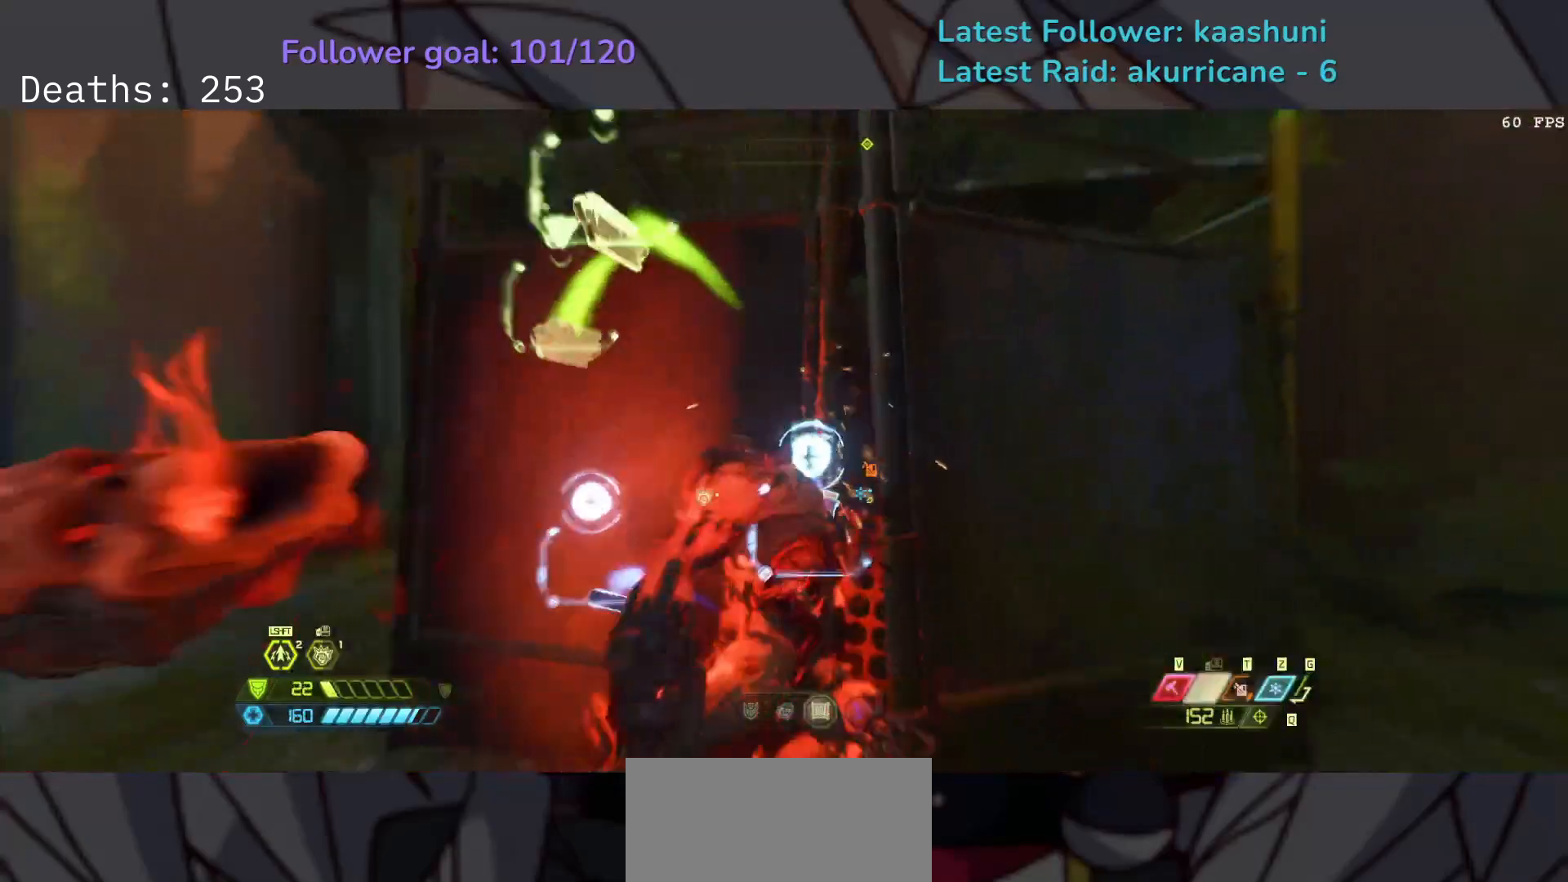
{"keys": ["d", "g"], "mouse": [], "events": [[33, "space", "down"], [50, "s", "down"], [183, "space", "up"], [350, "space", "down"], [400, "g", "down"], [433, "s", "up"], [467, "space", "up"]]}
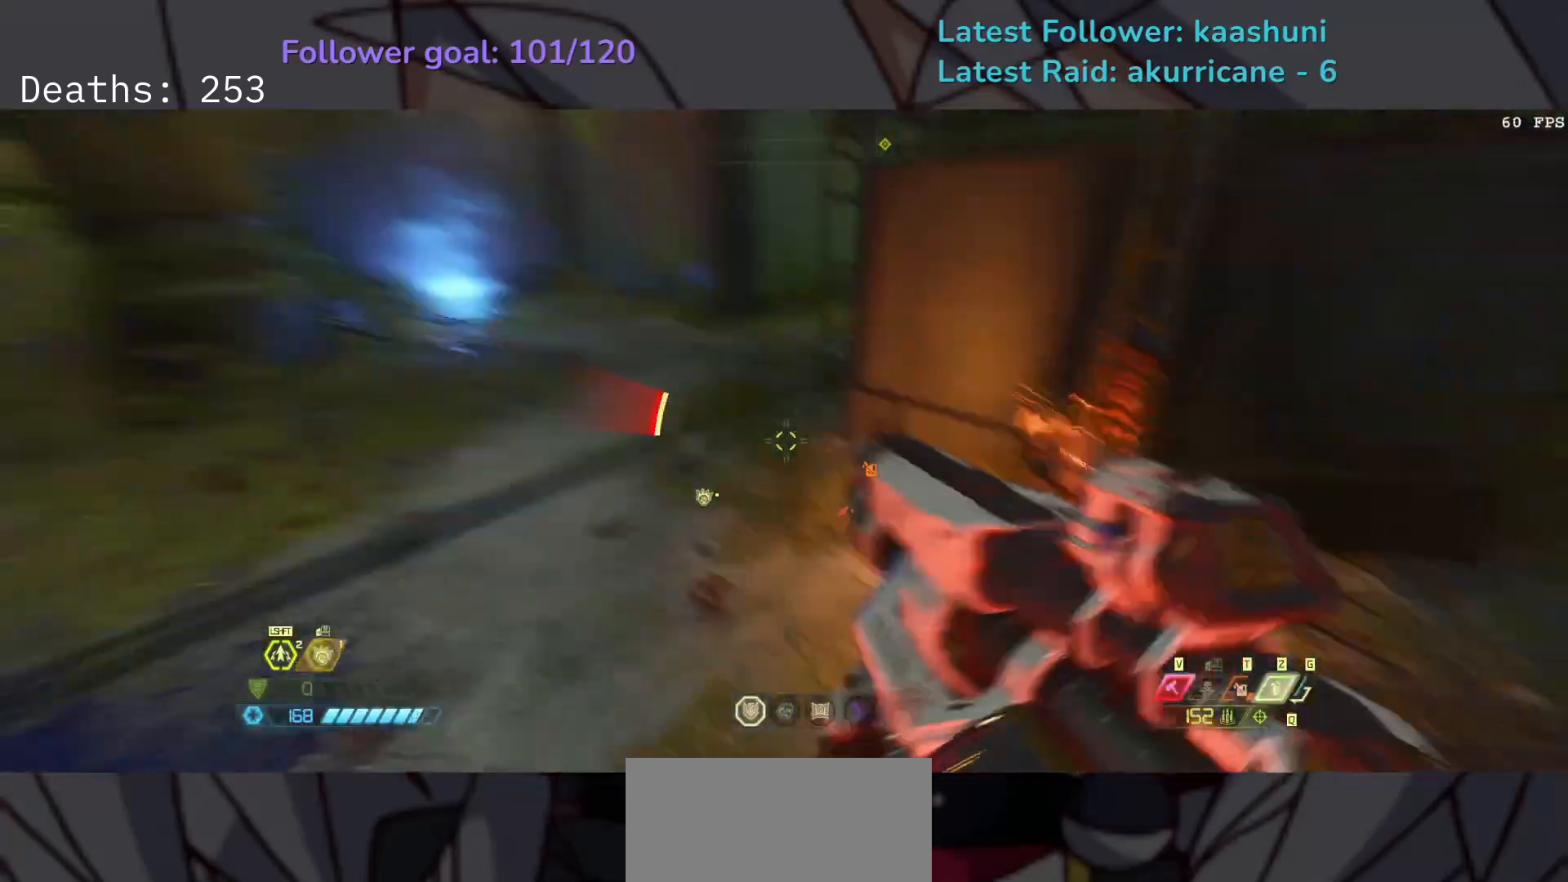
{"keys": ["s"], "mouse": [], "events": [[50, "g", "up"], [50, "s", "down"], [150, "z", "down"], [233, "d", "up"], [383, "z", "up"]]}
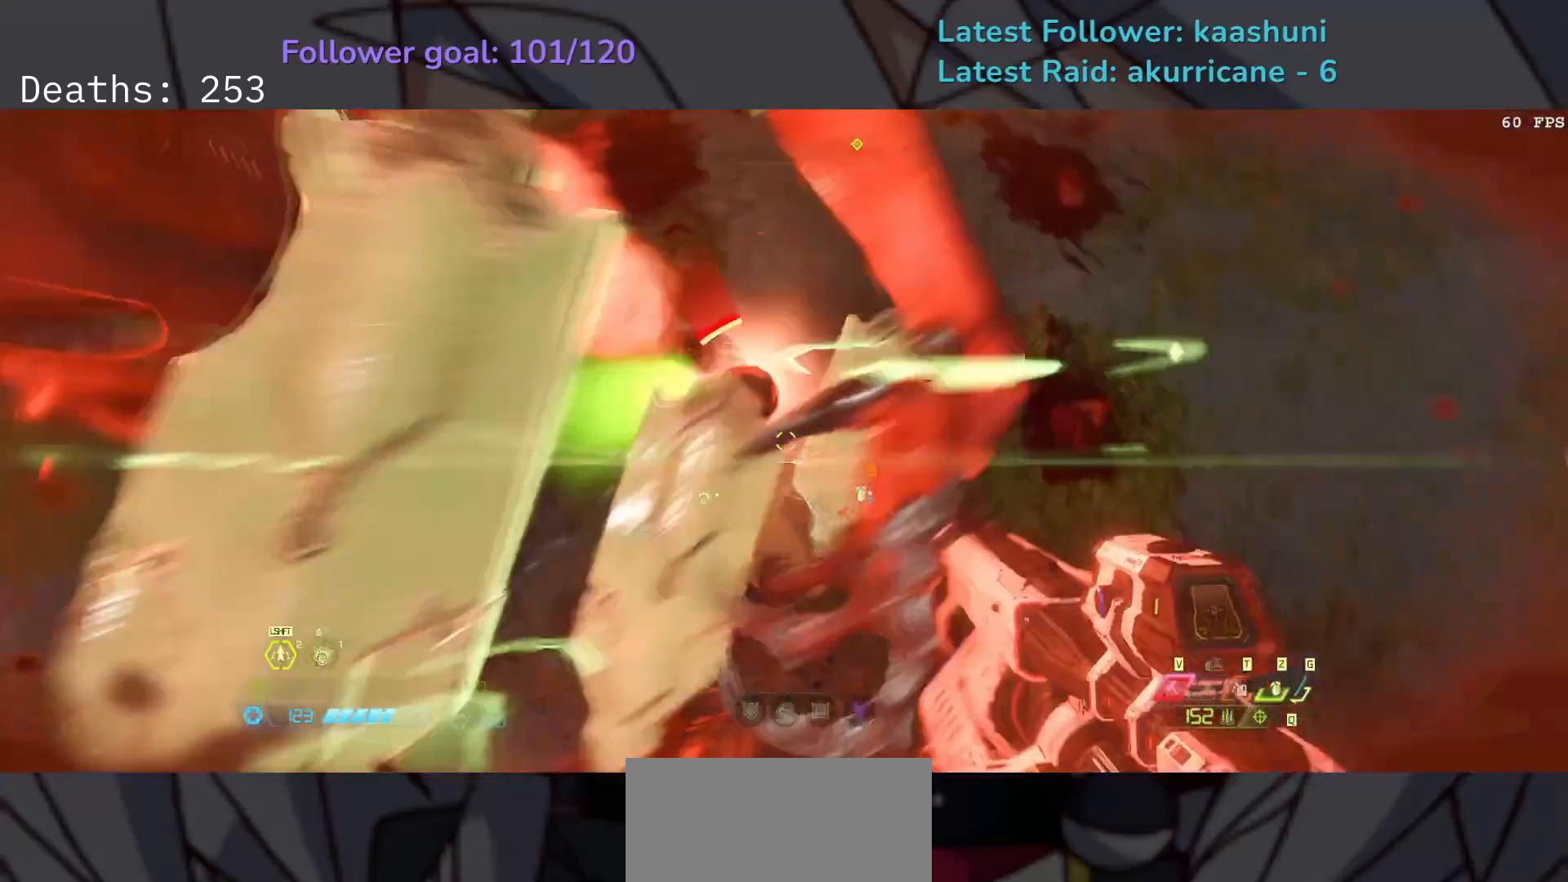
{"keys": ["s"], "mouse": [], "events": [[17, "shift", "down"], [17, "space", "down"], [50, "shift", "up"], [150, "space", "up"], [317, "space", "down"], [467, "space", "up"]]}
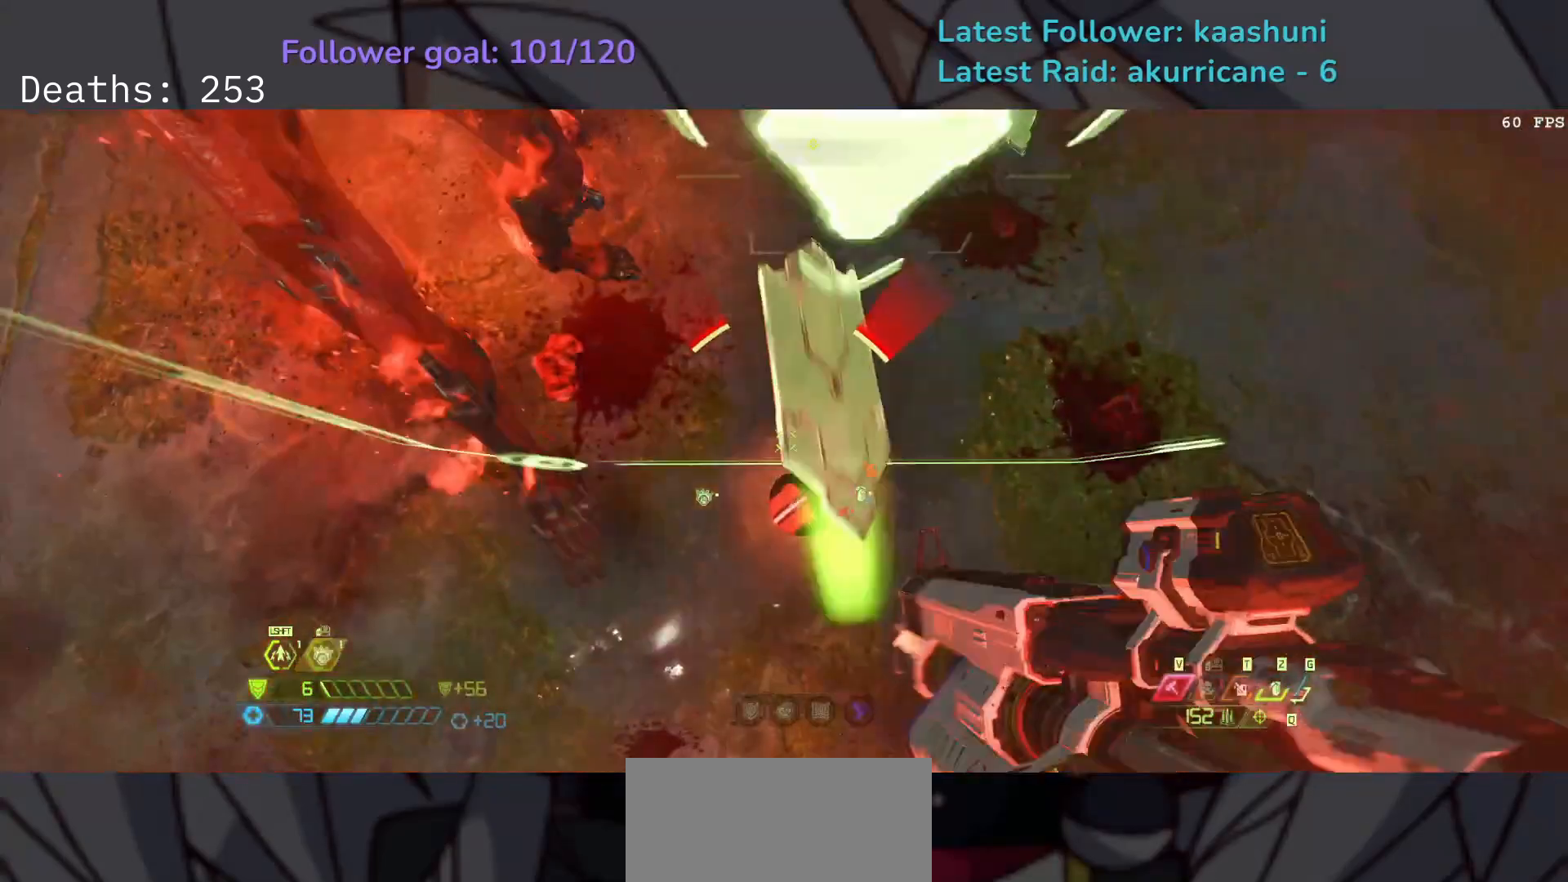
{"keys": ["s"], "mouse": [], "events": []}
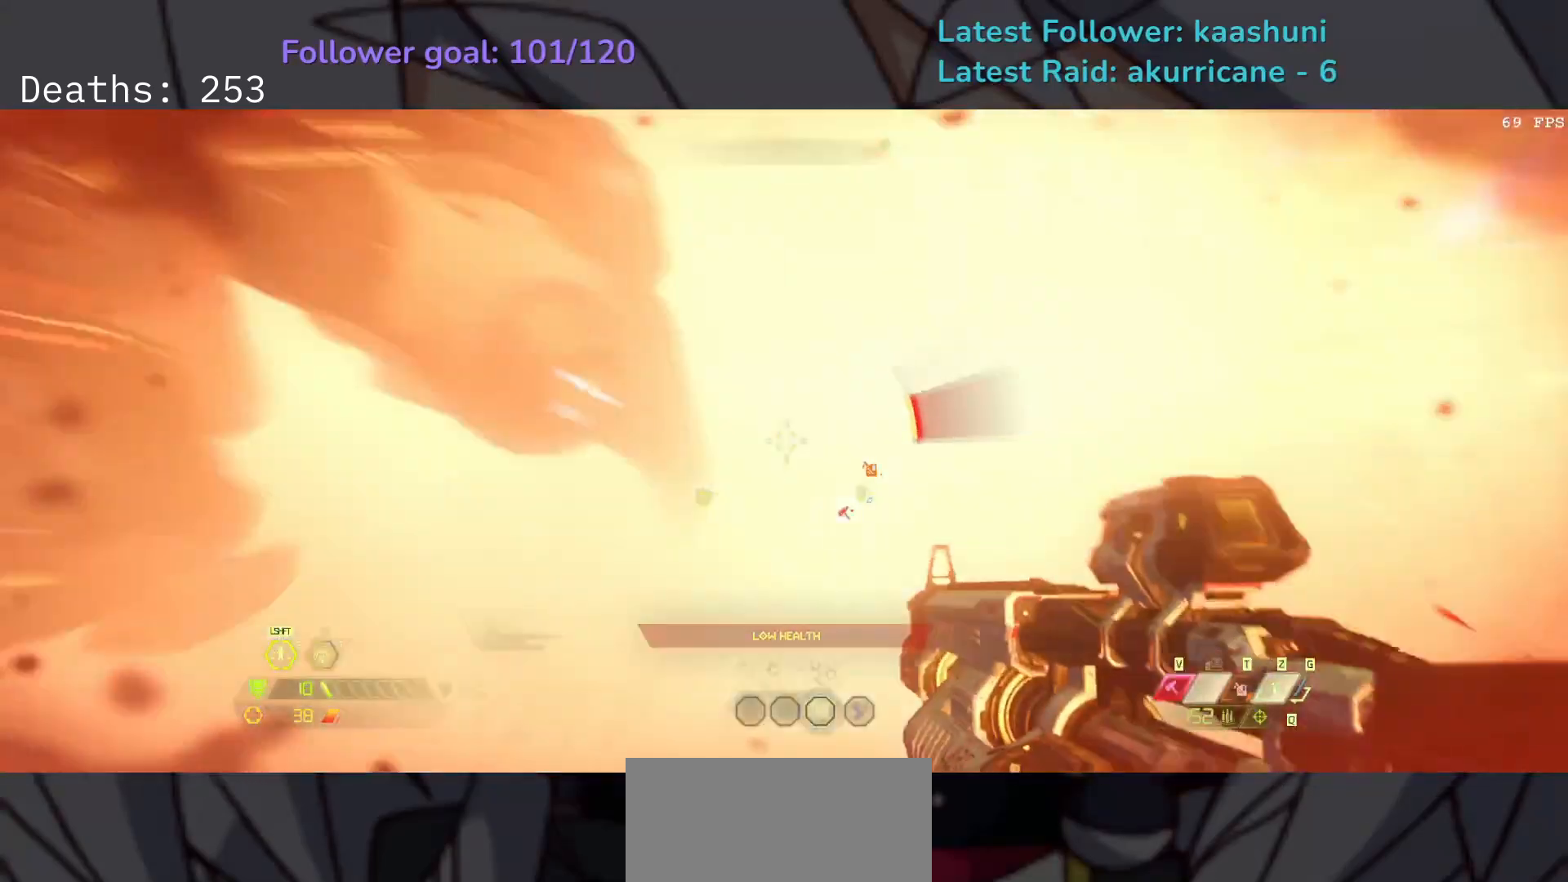
{"keys": ["d", "space"], "mouse": [], "events": [[33, "space", "down"], [167, "d", "down"], [200, "space", "up"], [383, "space", "down"], [433, "s", "up"]]}
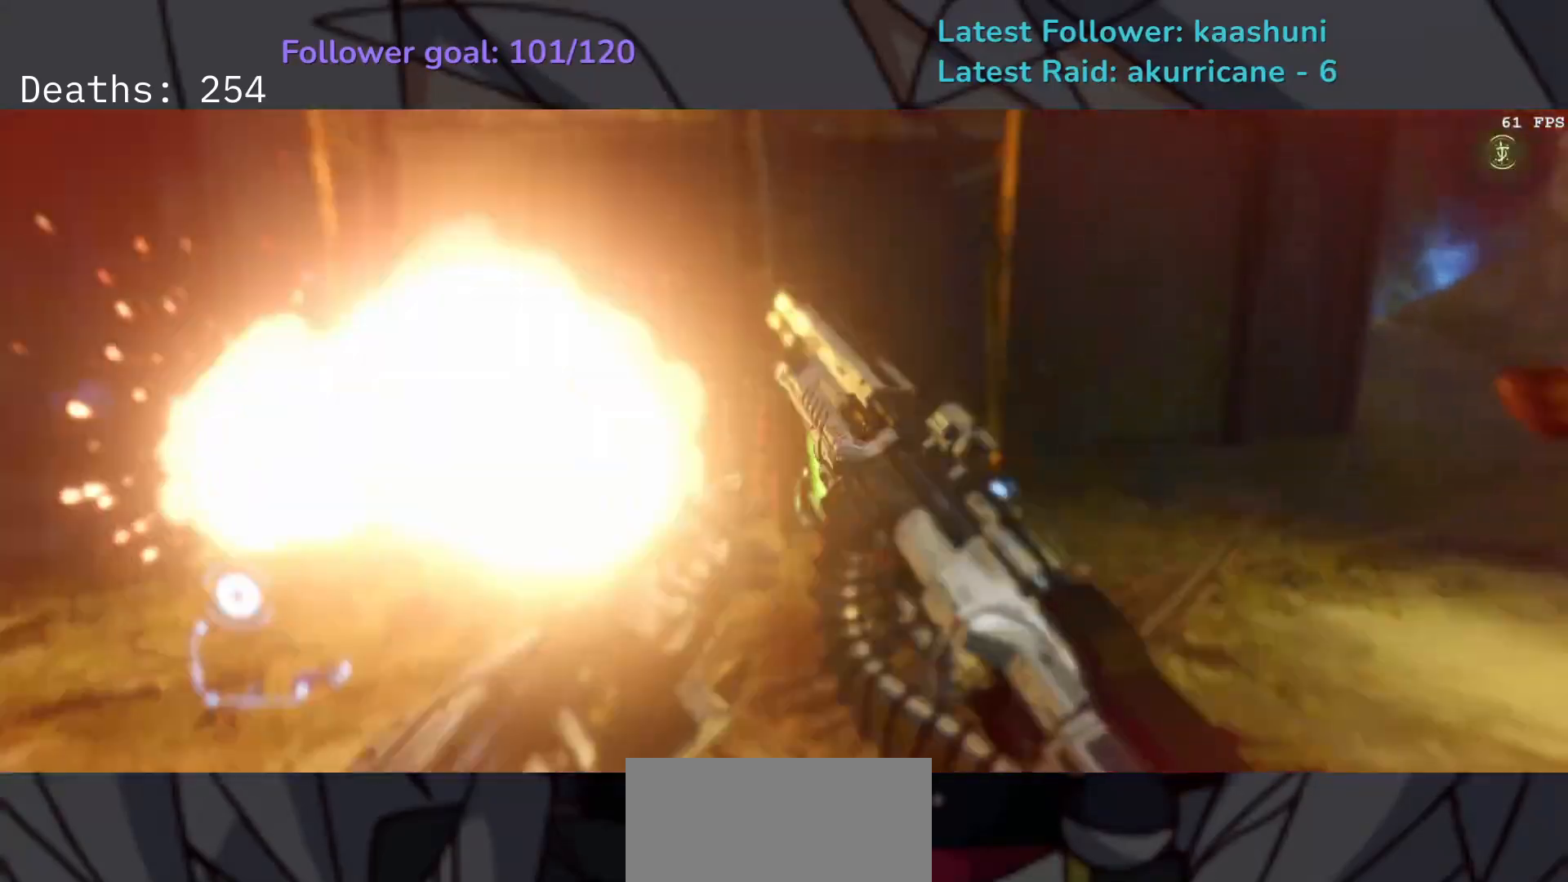
{"keys": [], "mouse": [], "events": [[50, "space", "up"], [283, "d", "up"]]}
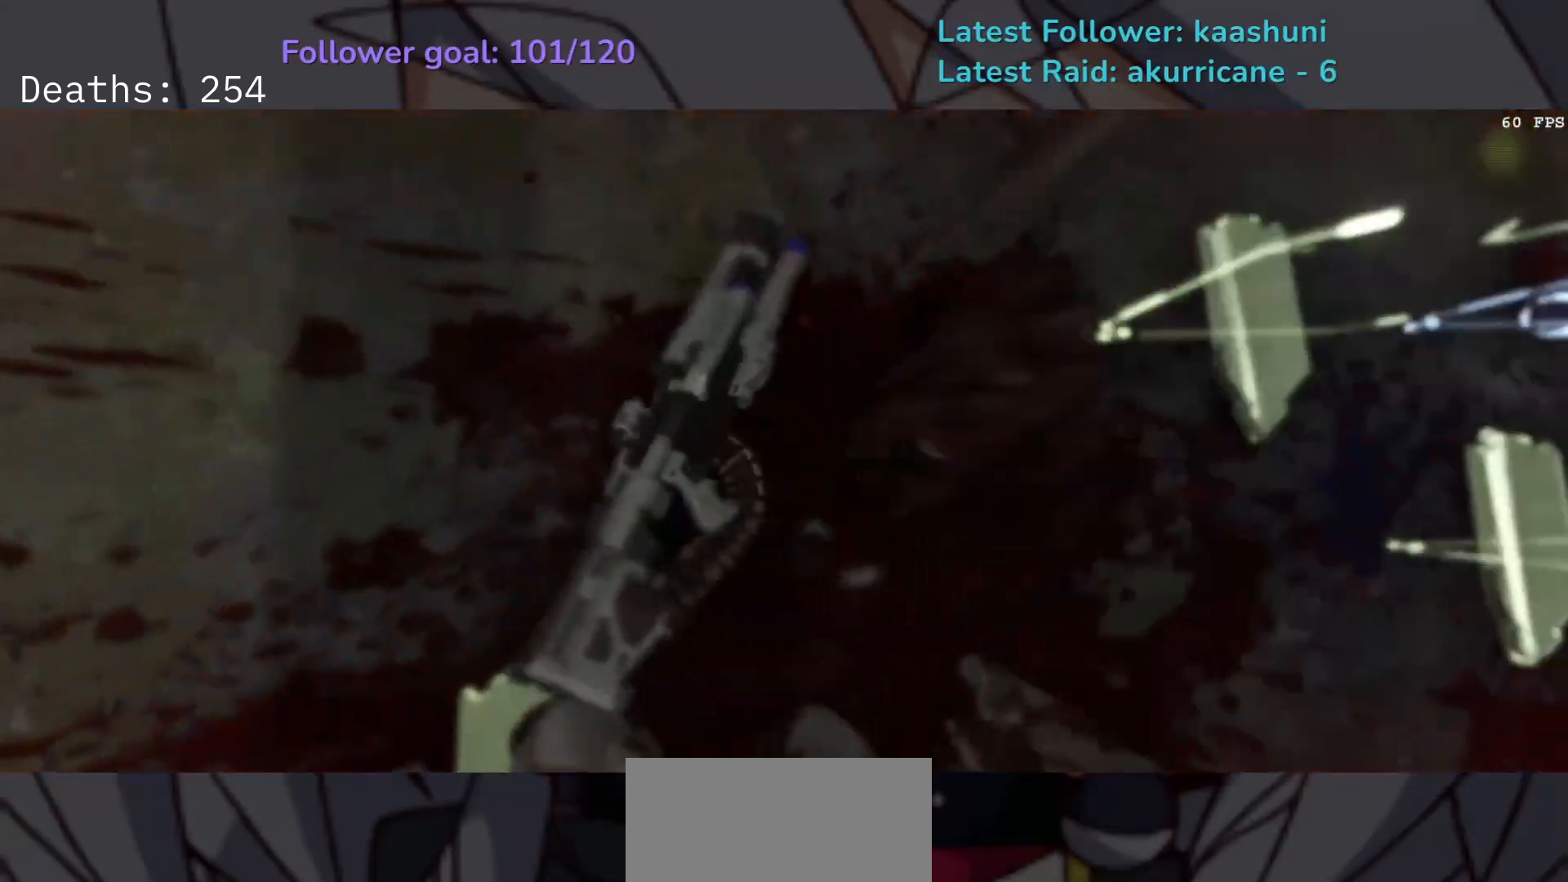
{"keys": [], "mouse": [], "events": []}
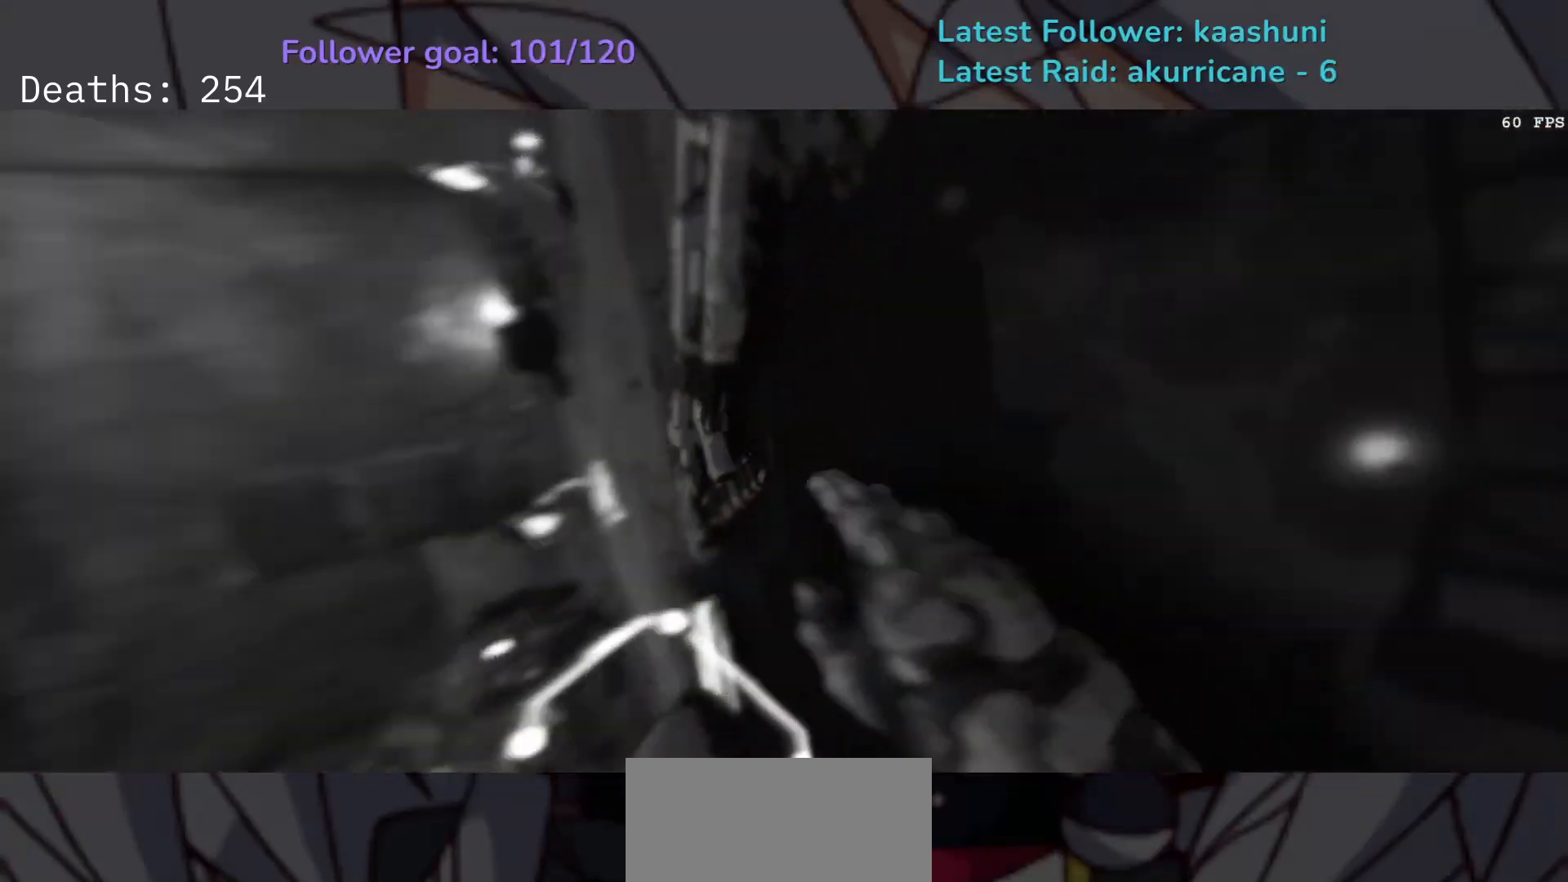
{"keys": [], "mouse": [], "events": []}
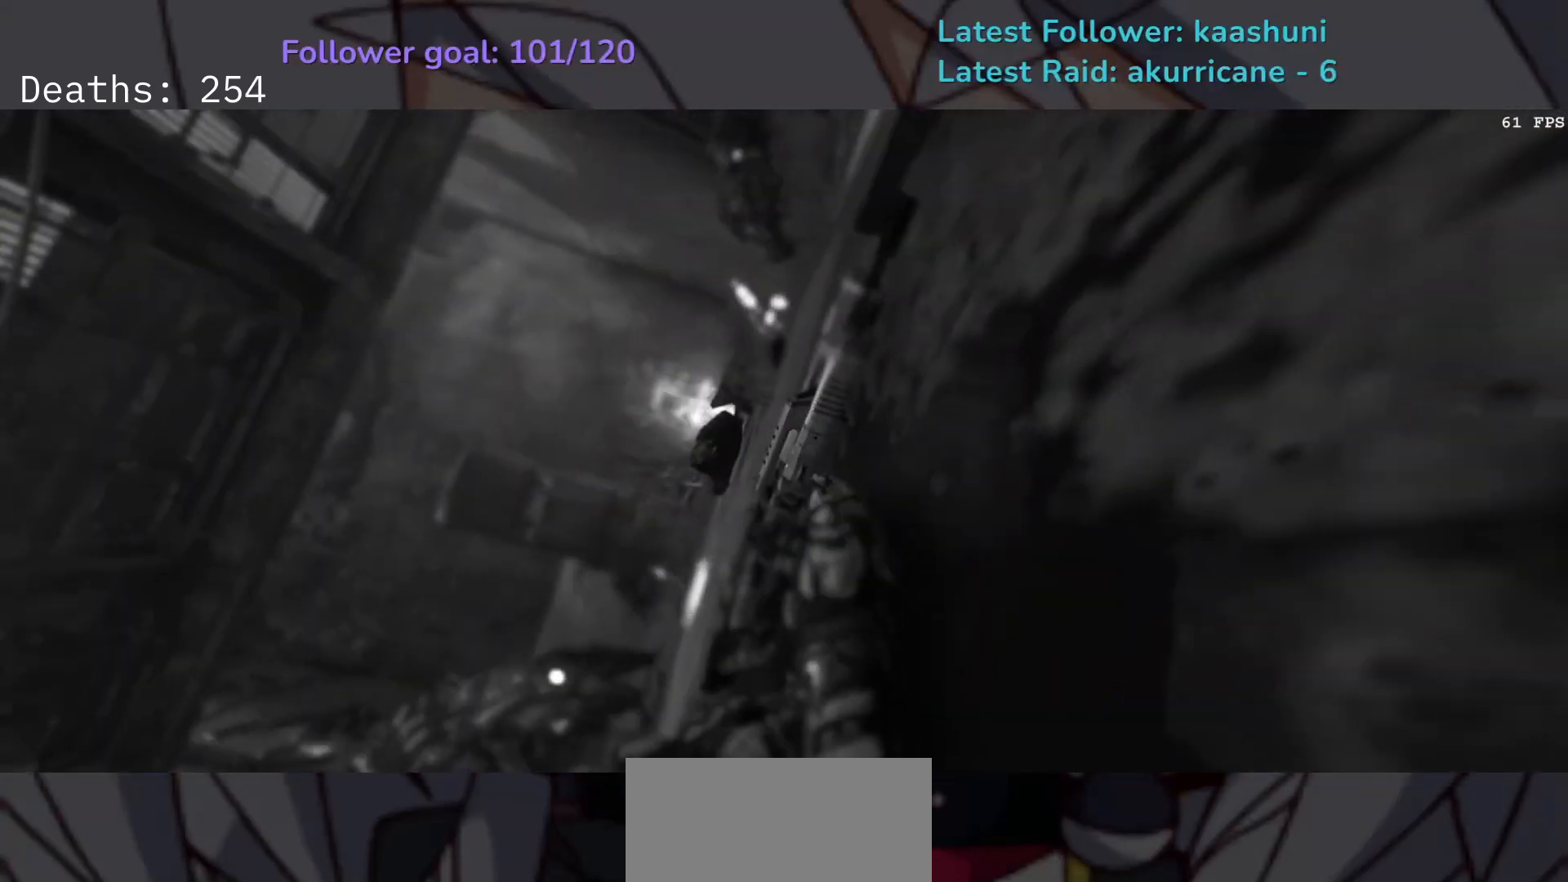
{"keys": ["e", "s"], "mouse": ["left", "right"], "events": [[133, "d", "down"], [133, "mouse_right", "down"], [133, "s", "down"], [367, "d", "up"], [417, "mouse_left", "down"], [450, "e", "down"]]}
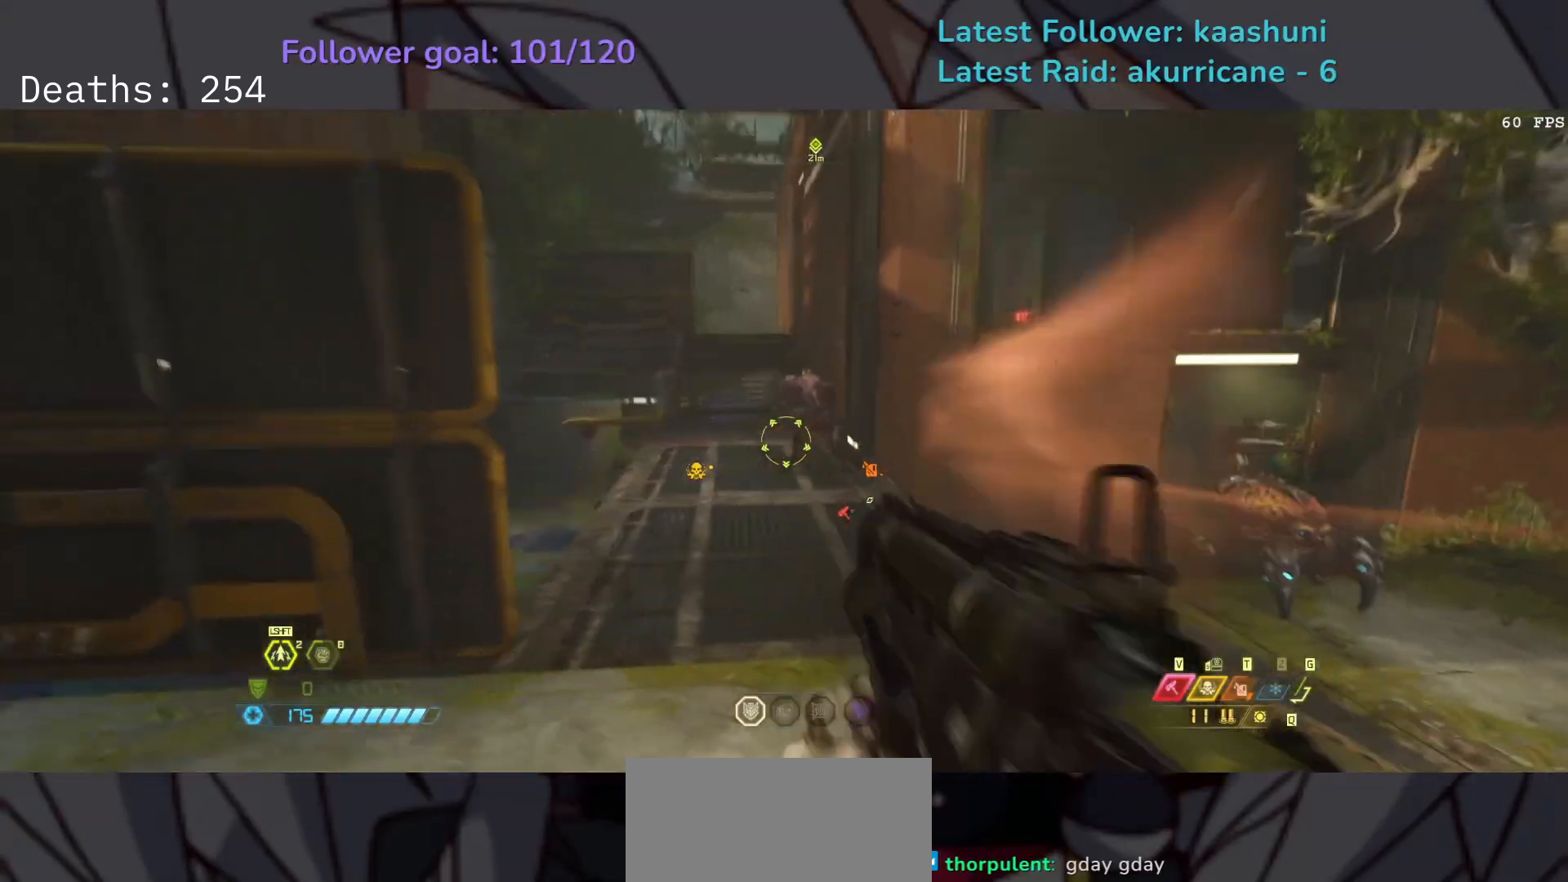
{"keys": ["f"], "mouse": [], "events": [[17, "e", "up"], [33, "mouse_left", "up"], [83, "mouse_right", "up"], [133, "d", "down"], [383, "d", "up"], [383, "f", "down"], [383, "s", "up"]]}
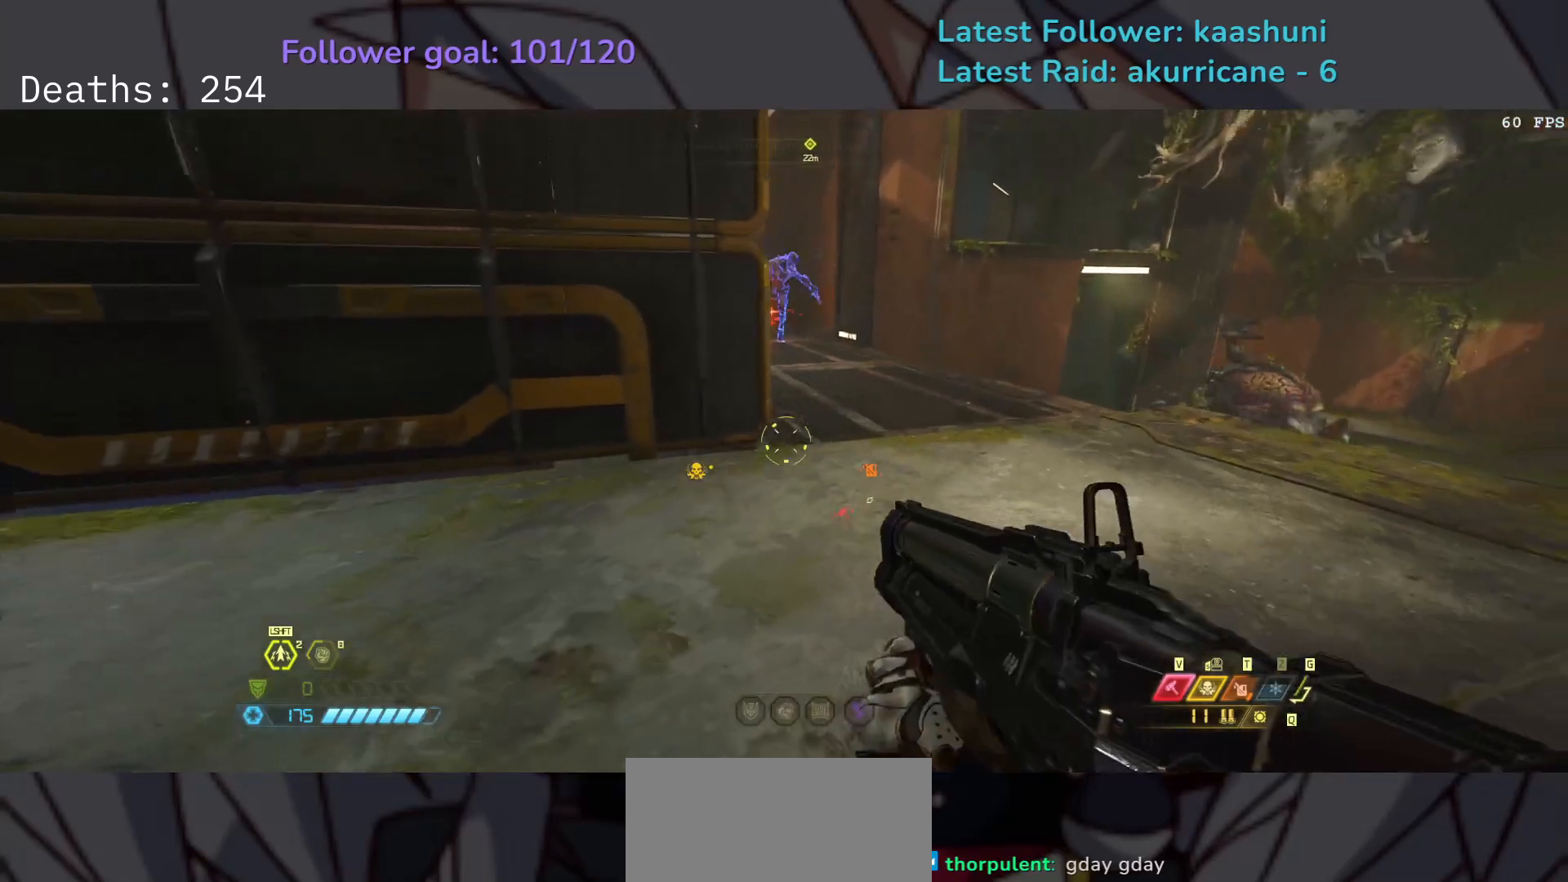
{"keys": ["e"], "mouse": [], "events": [[17, "e", "down"], [117, "space", "down"], [167, "w", "down"], [250, "space", "up"], [267, "f", "up"], [300, "w", "up"]]}
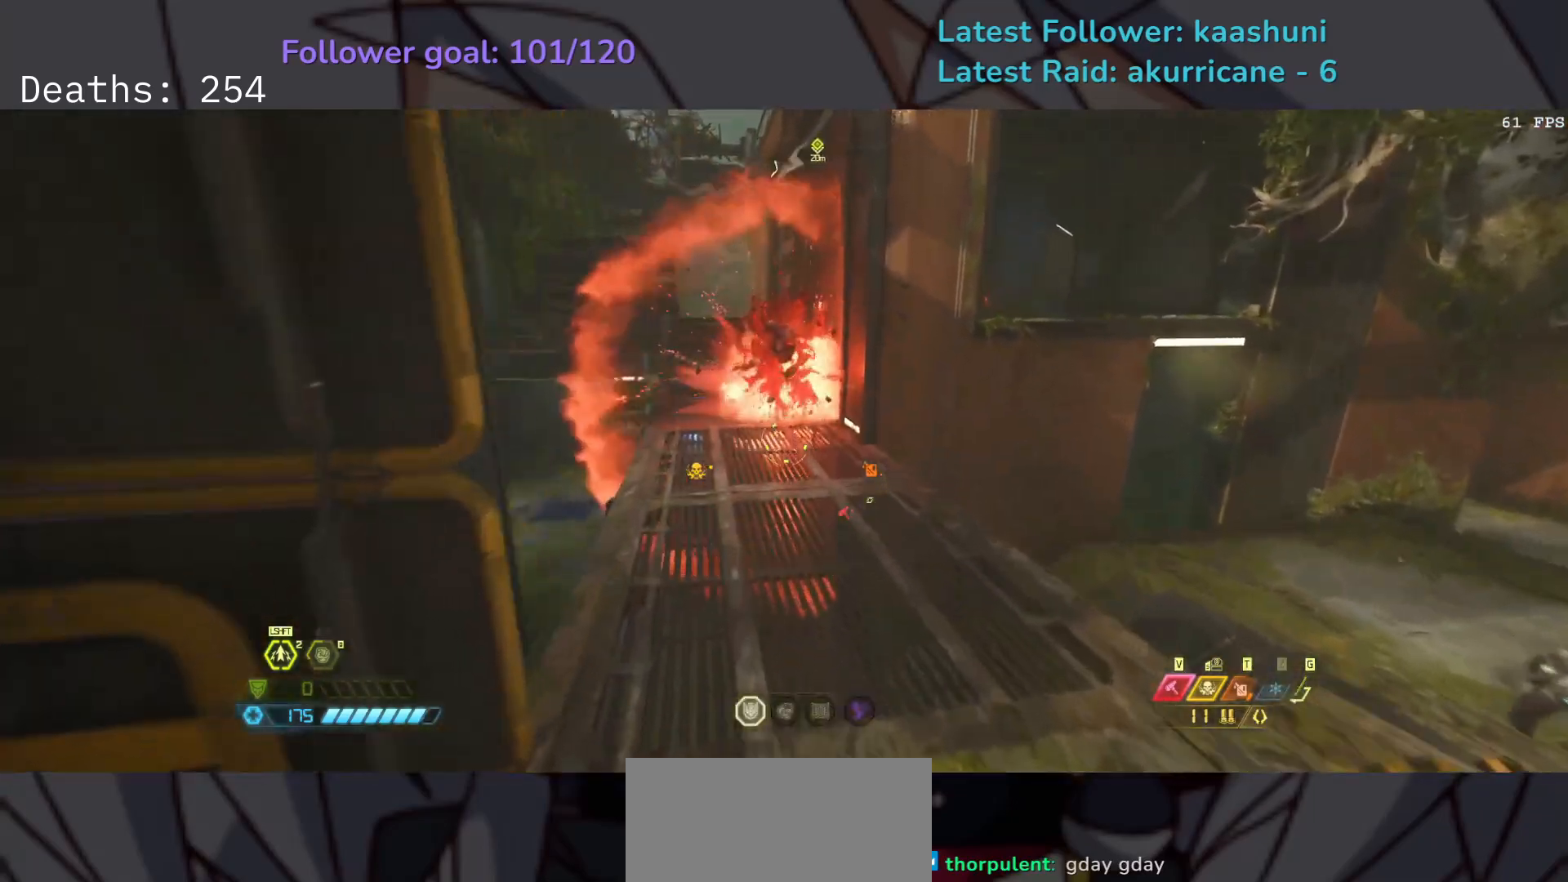
{"keys": ["e"], "mouse": [], "events": [[83, "shift", "down"], [233, "shift", "up"]]}
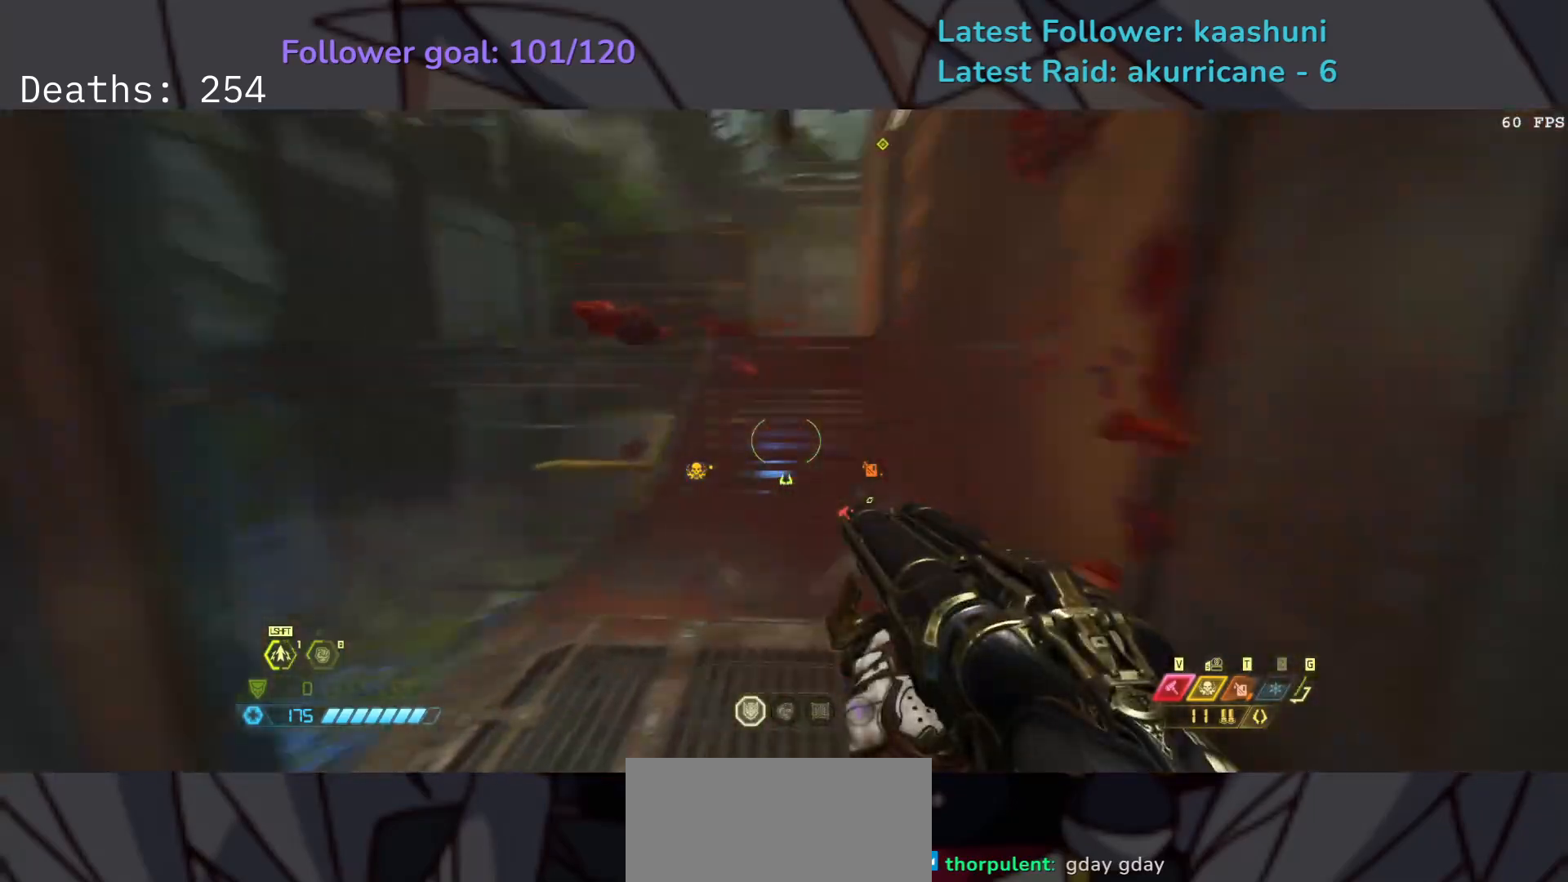
{"keys": ["e", "s"], "mouse": [], "events": [[167, "s", "down"], [350, "space", "down"], [467, "space", "up"]]}
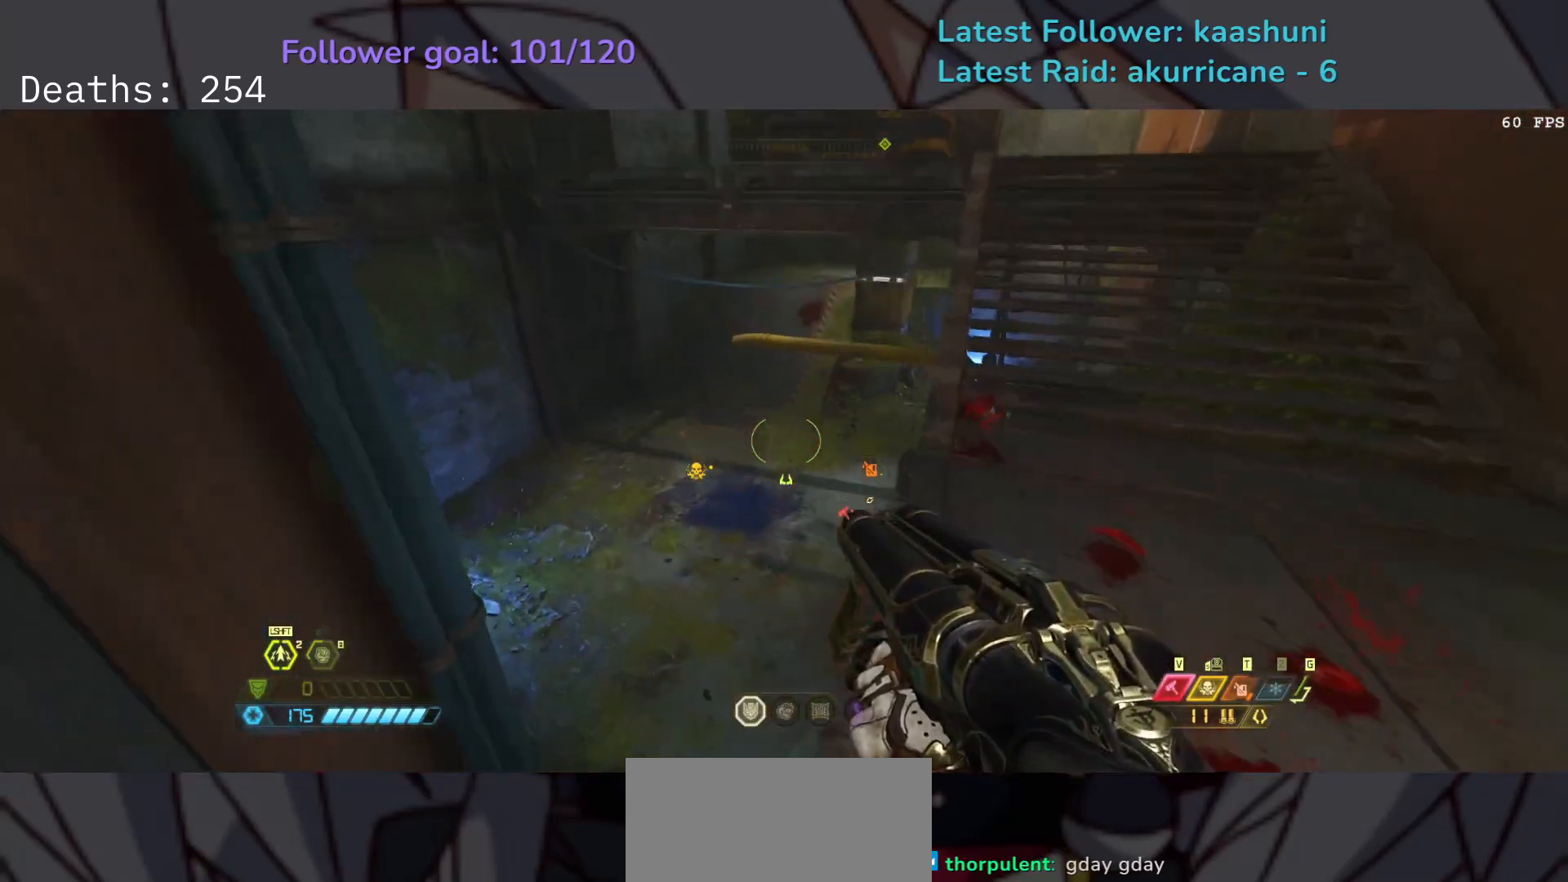
{"keys": ["e", "s"], "mouse": [], "events": [[50, "e", "up"], [500, "e", "down"]]}
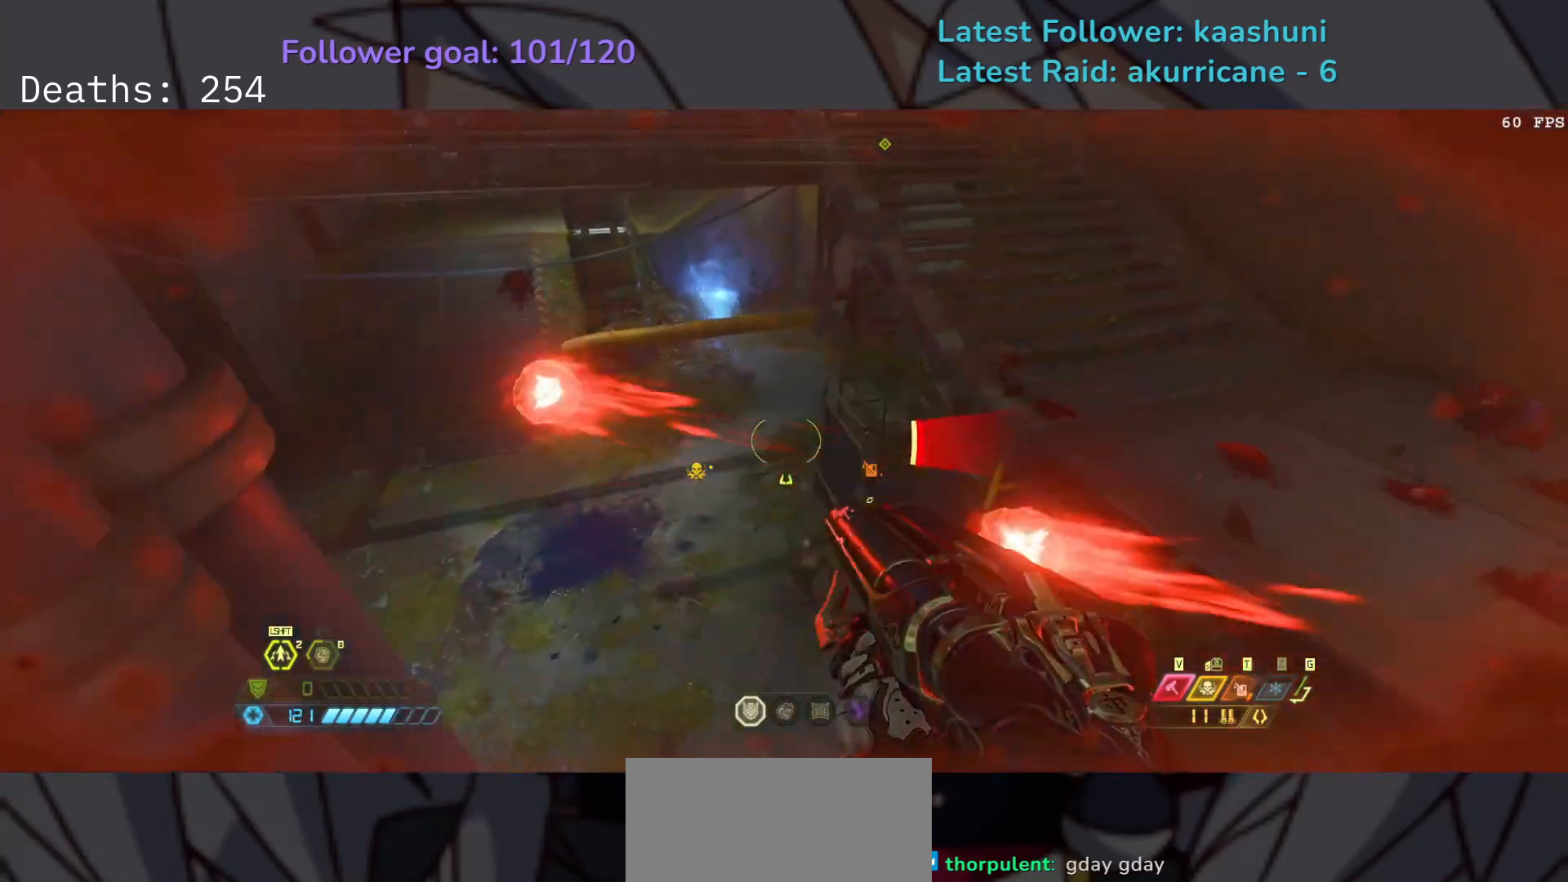
{"keys": ["e"], "mouse": [], "events": [[233, "e", "up"], [417, "e", "down"], [483, "s", "up"]]}
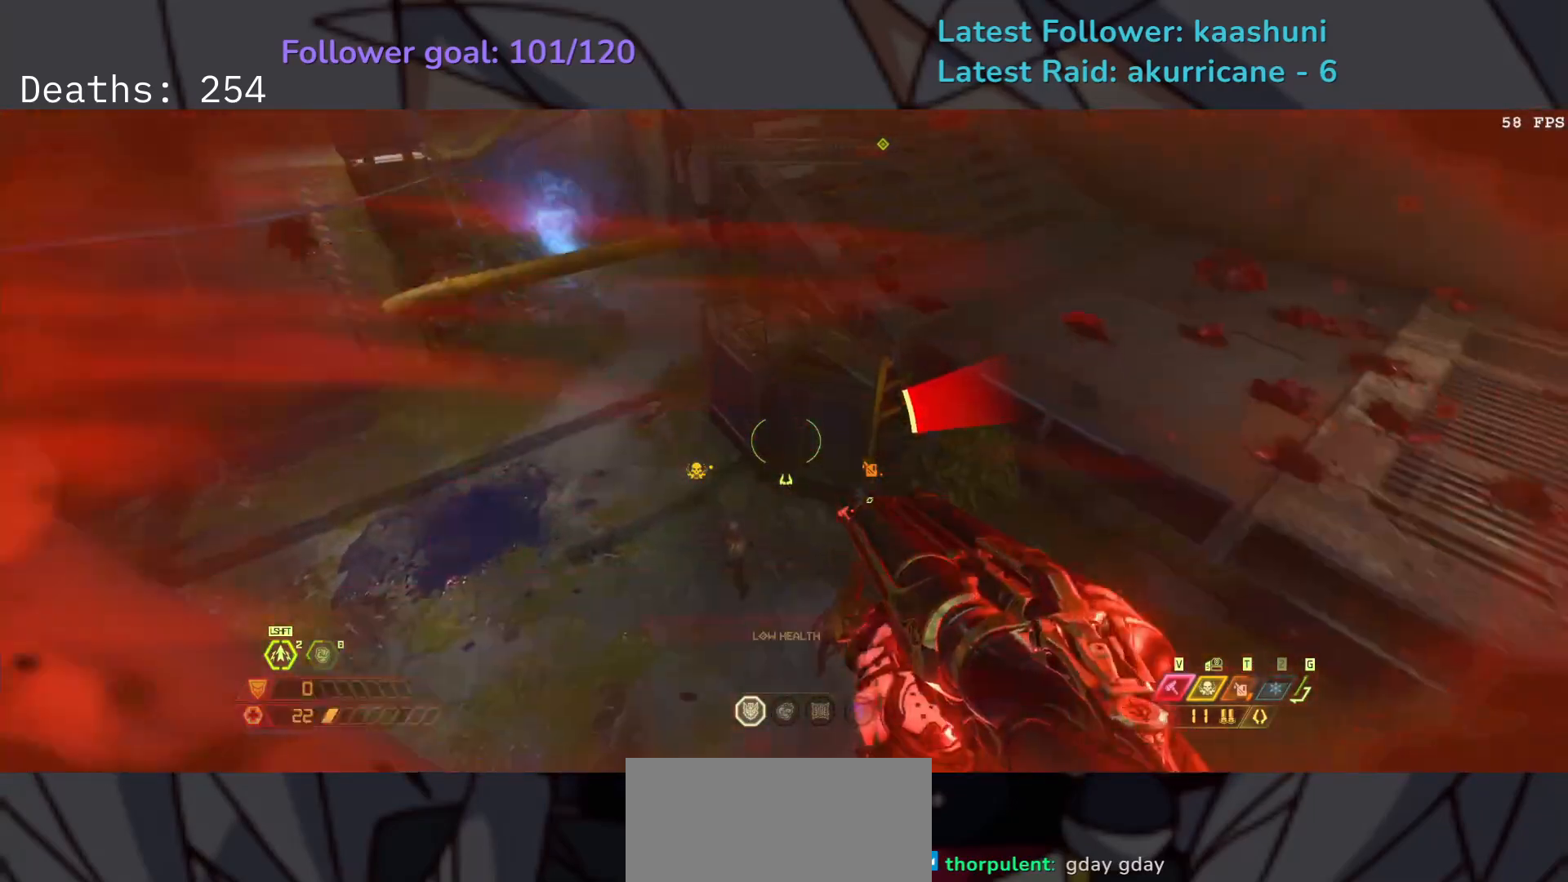
{"keys": ["e"], "mouse": [], "events": [[283, "e", "up"], [317, "f", "down"], [367, "f", "up"], [500, "e", "down"]]}
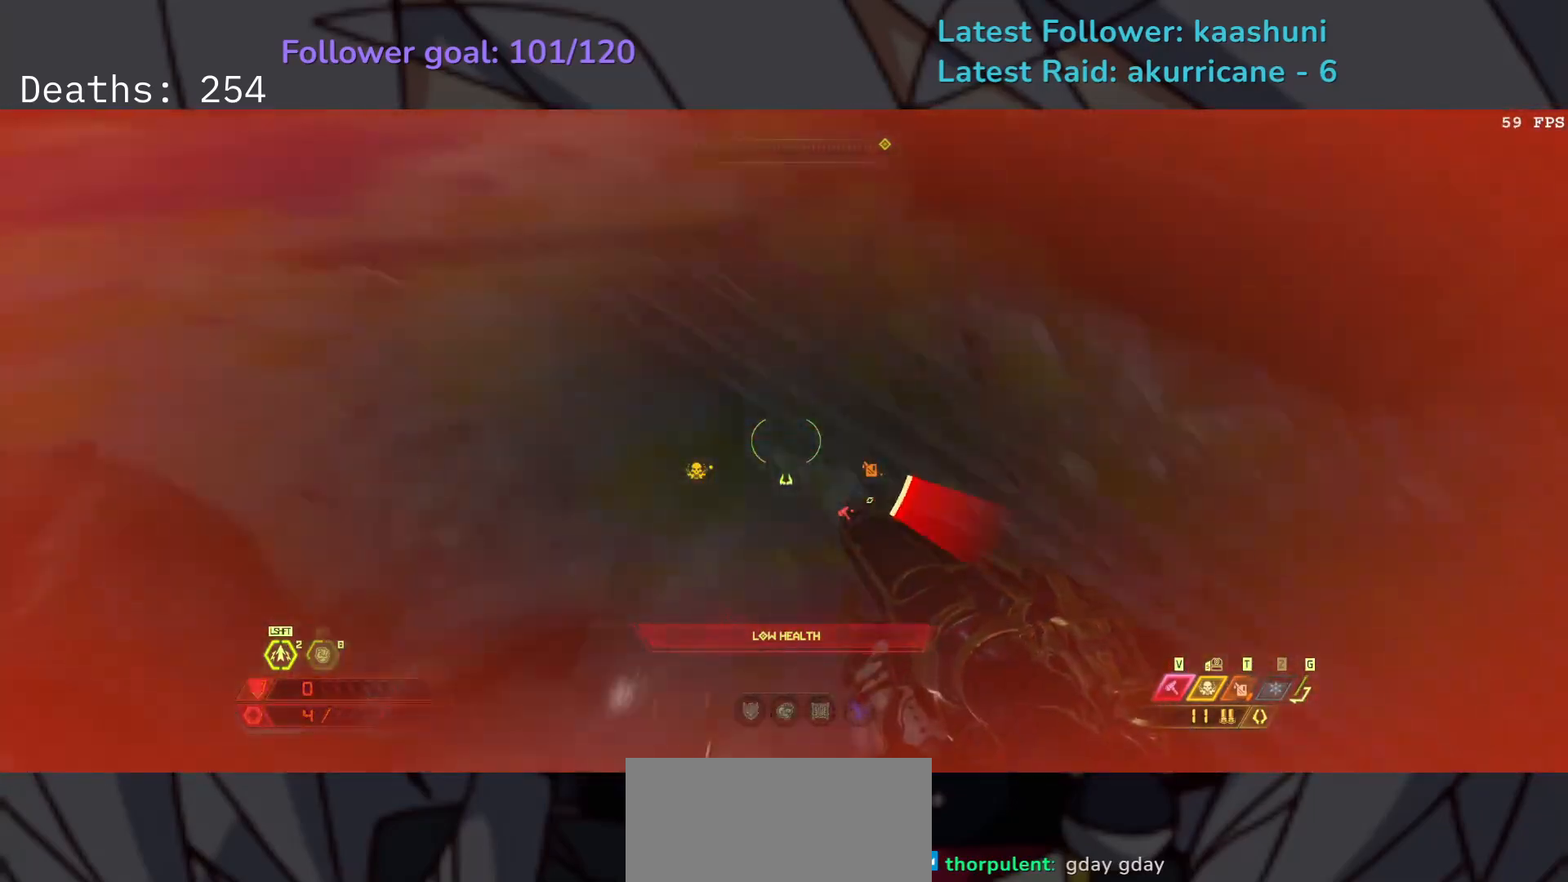
{"keys": ["e"], "mouse": [], "events": [[100, "t", "down"], [217, "t", "up"]]}
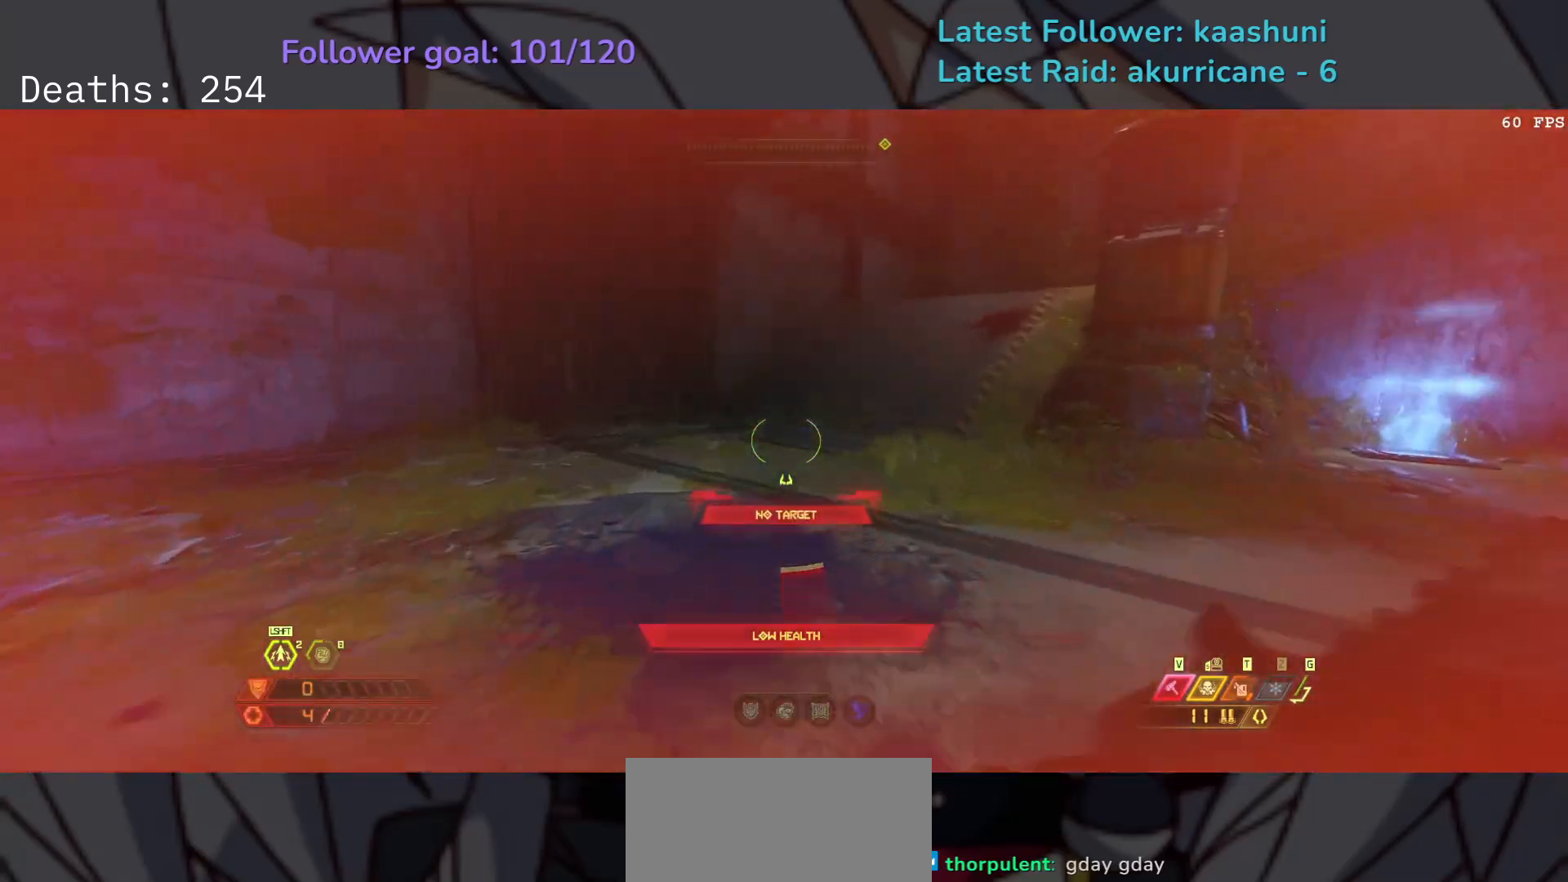
{"keys": ["d", "f", "space"], "mouse": [], "events": [[83, "f", "down"], [117, "e", "up"], [233, "d", "down"], [417, "space", "down"]]}
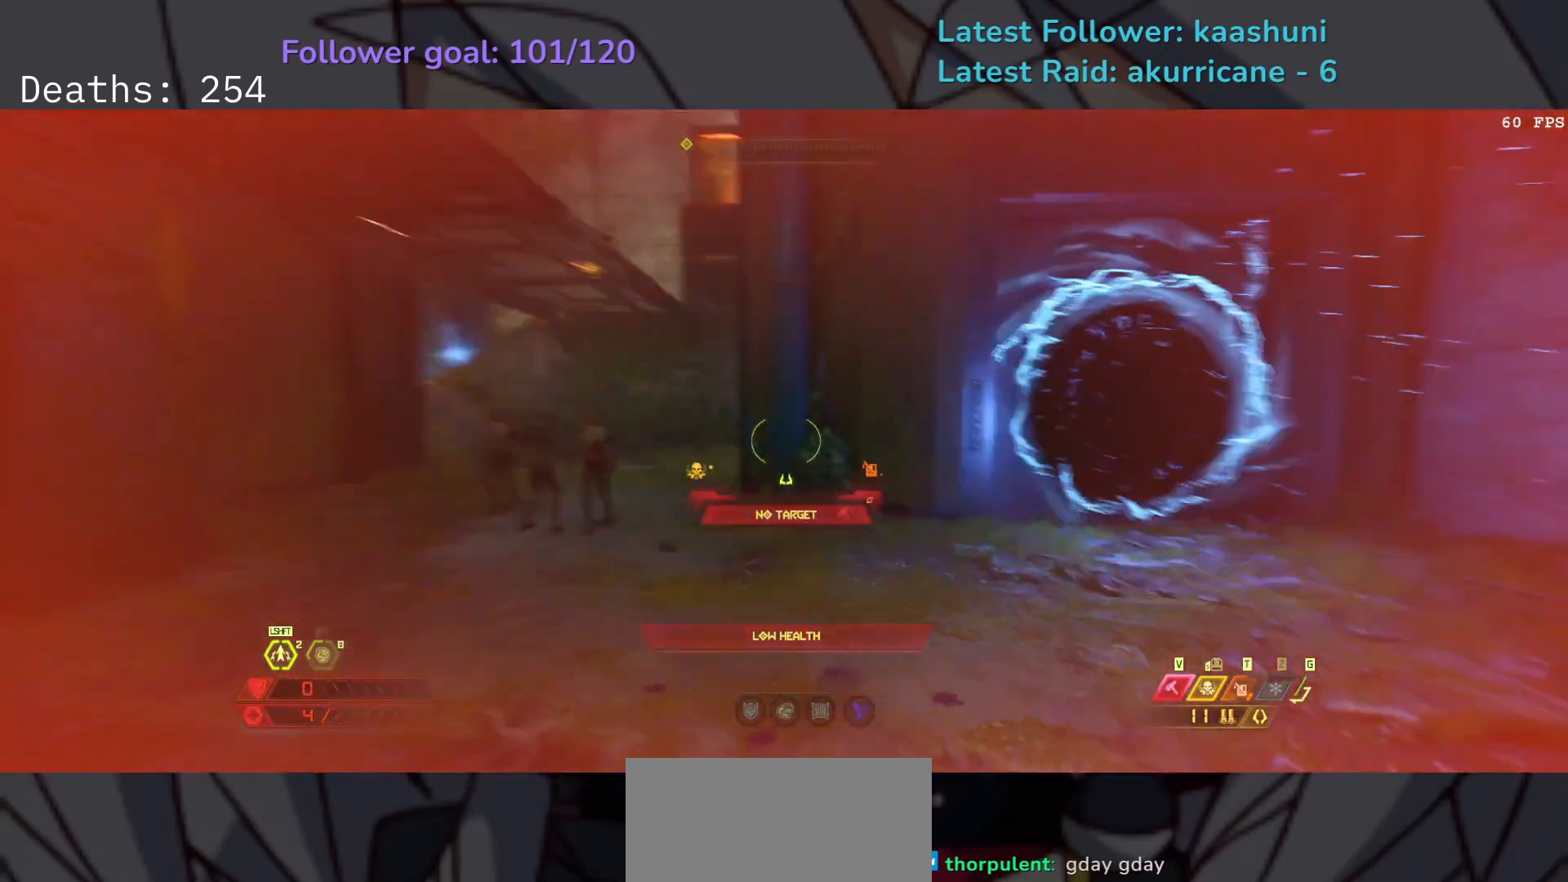
{"keys": ["e", "s"], "mouse": [], "events": [[50, "space", "up"], [317, "f", "up"], [417, "d", "up"], [417, "s", "down"], [500, "e", "down"]]}
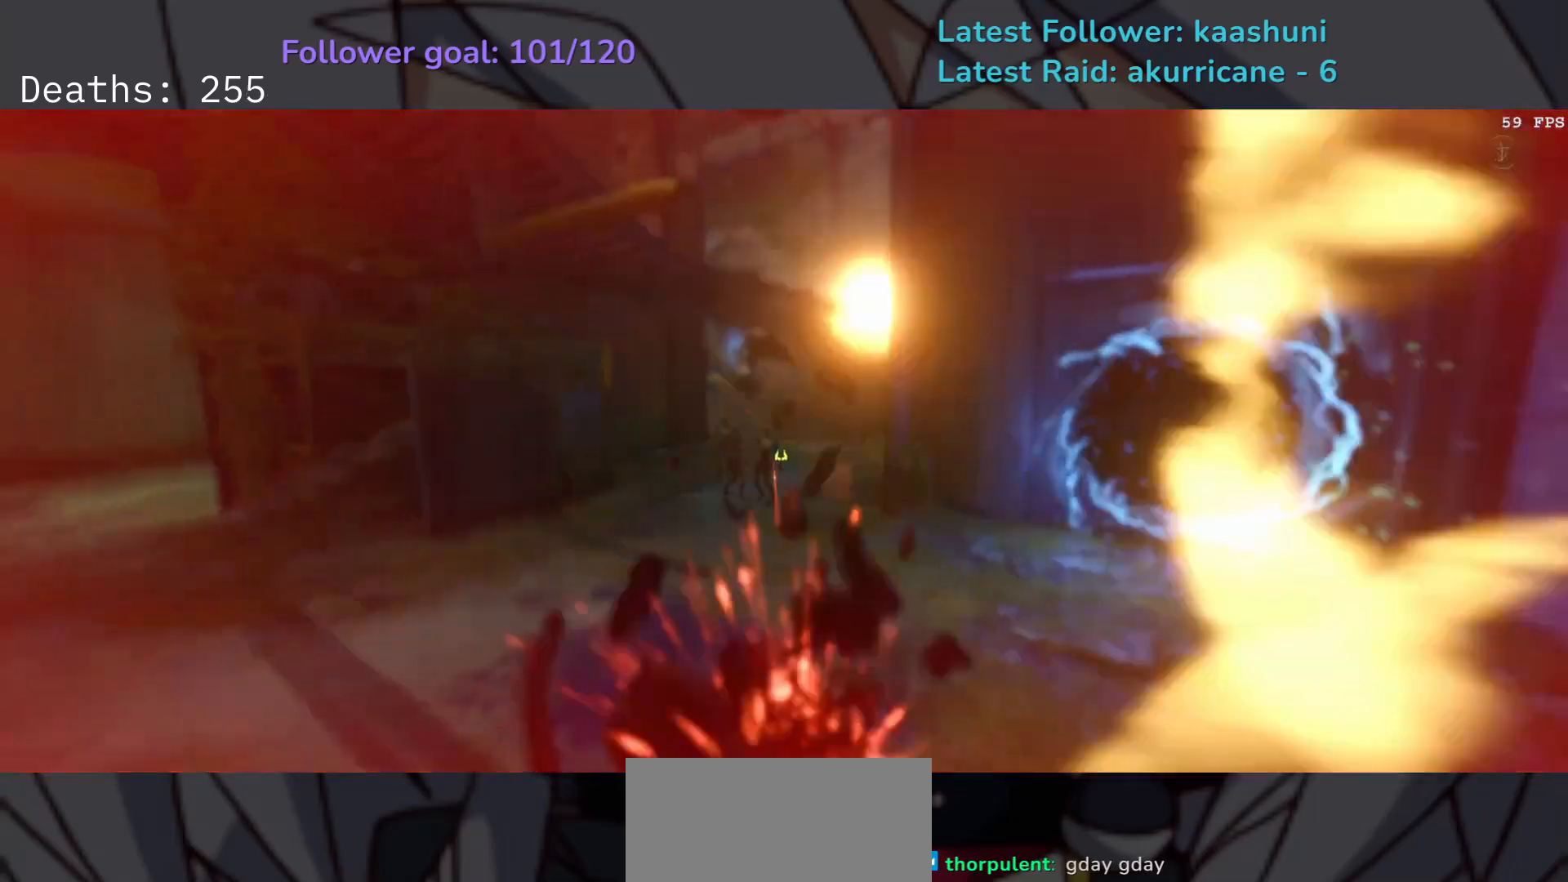
{"keys": [], "mouse": [], "events": [[100, "s", "up"], [117, "mouse_wheel", "down"], [233, "mouse_wheel", "up"], [233, "s", "down"], [333, "s", "up"], [500, "e", "up"]]}
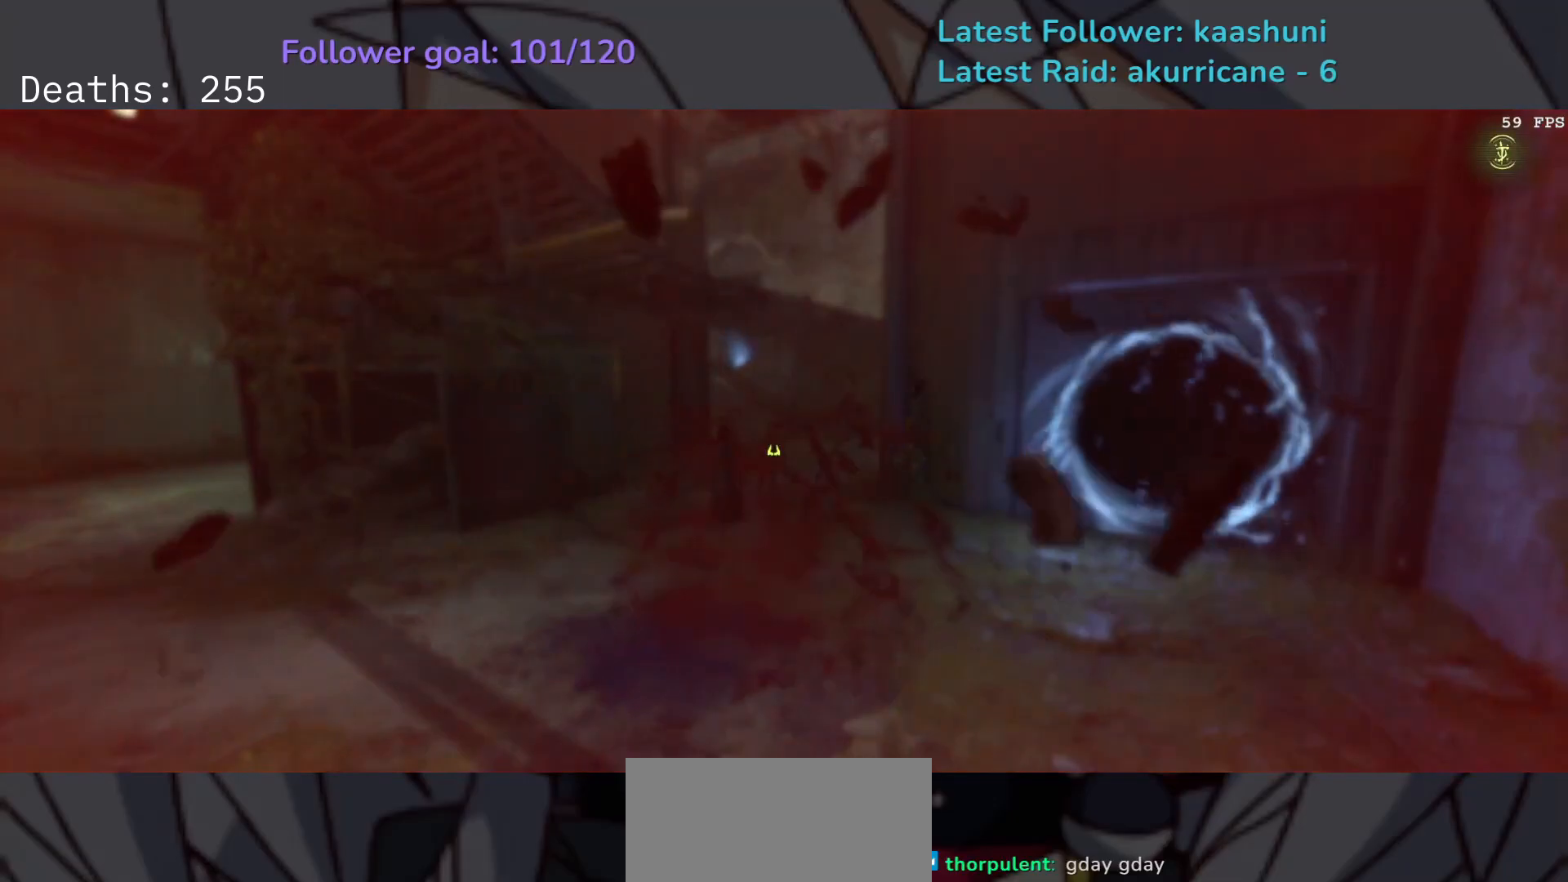
{"keys": [], "mouse": [], "events": []}
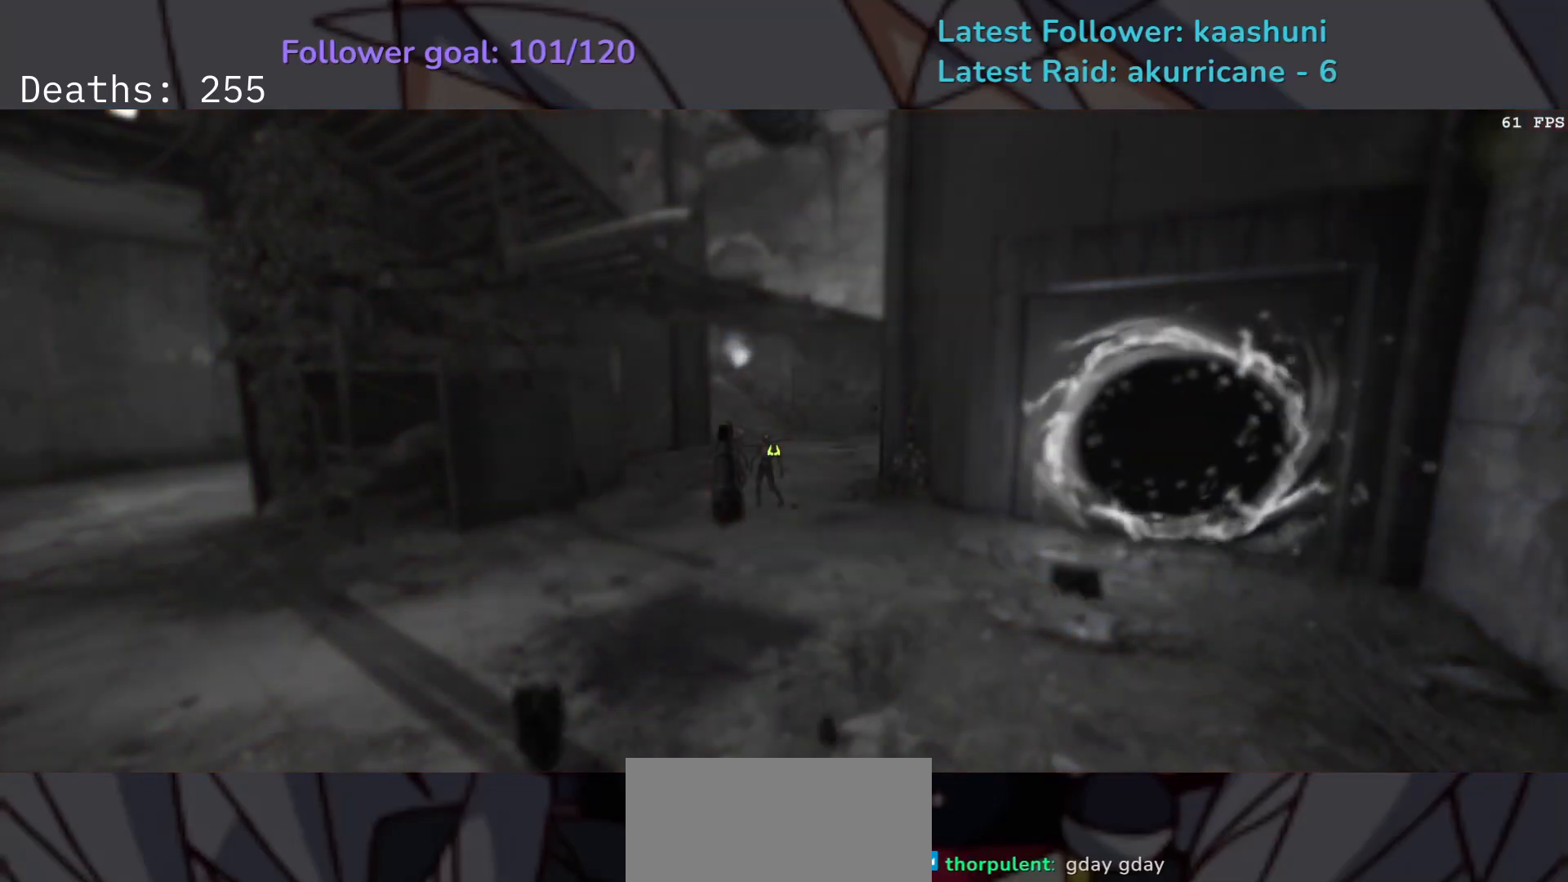
{"keys": [], "mouse": [], "events": []}
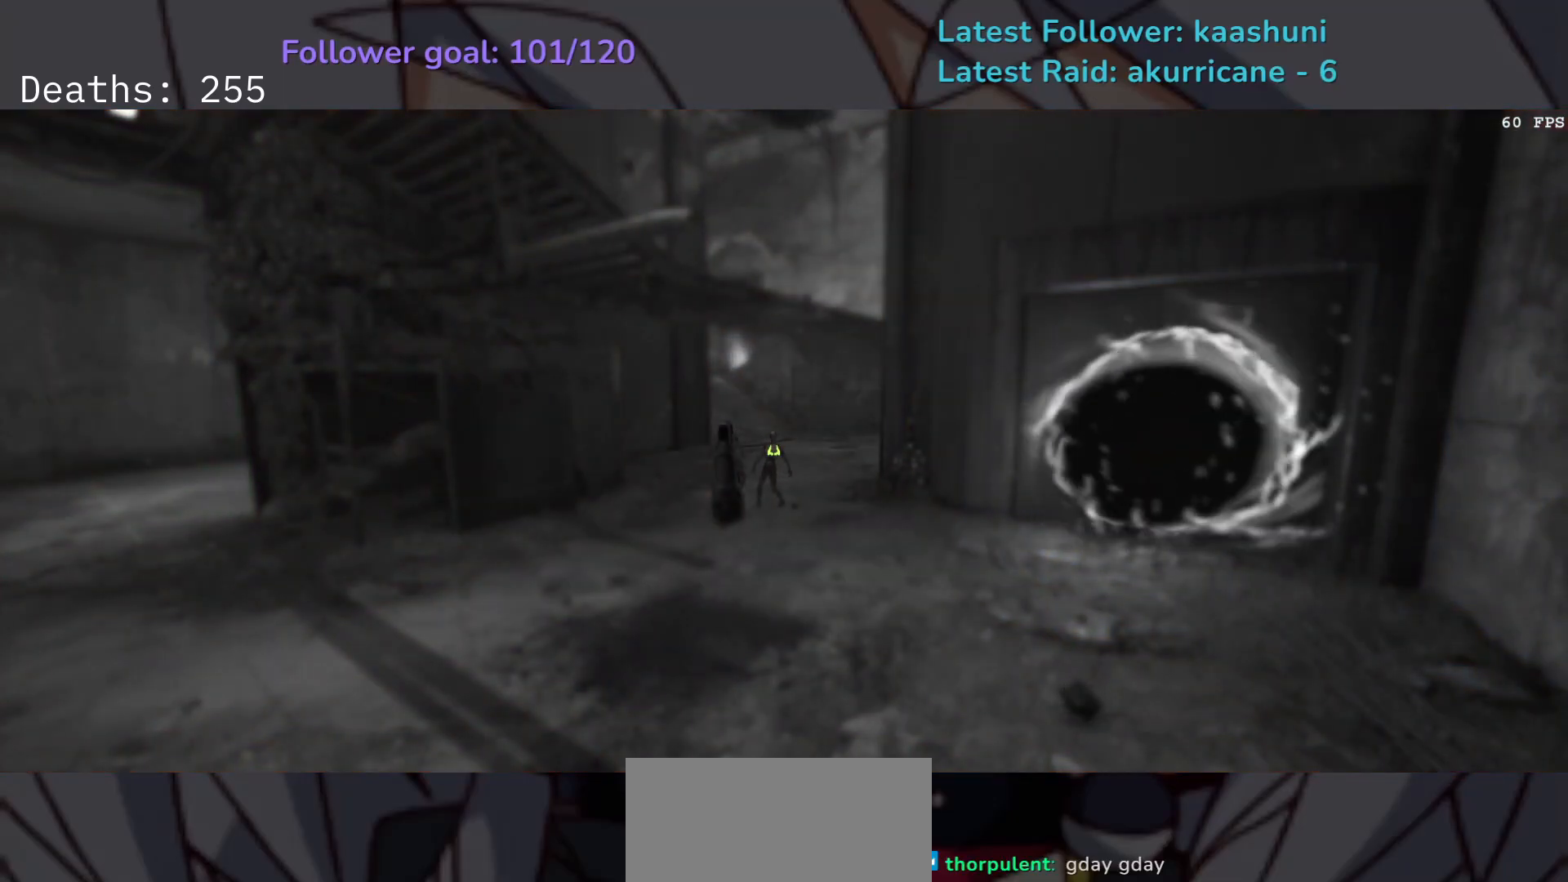
{"keys": ["e", "f"], "mouse": [], "events": [[300, "e", "down"], [300, "f", "down"]]}
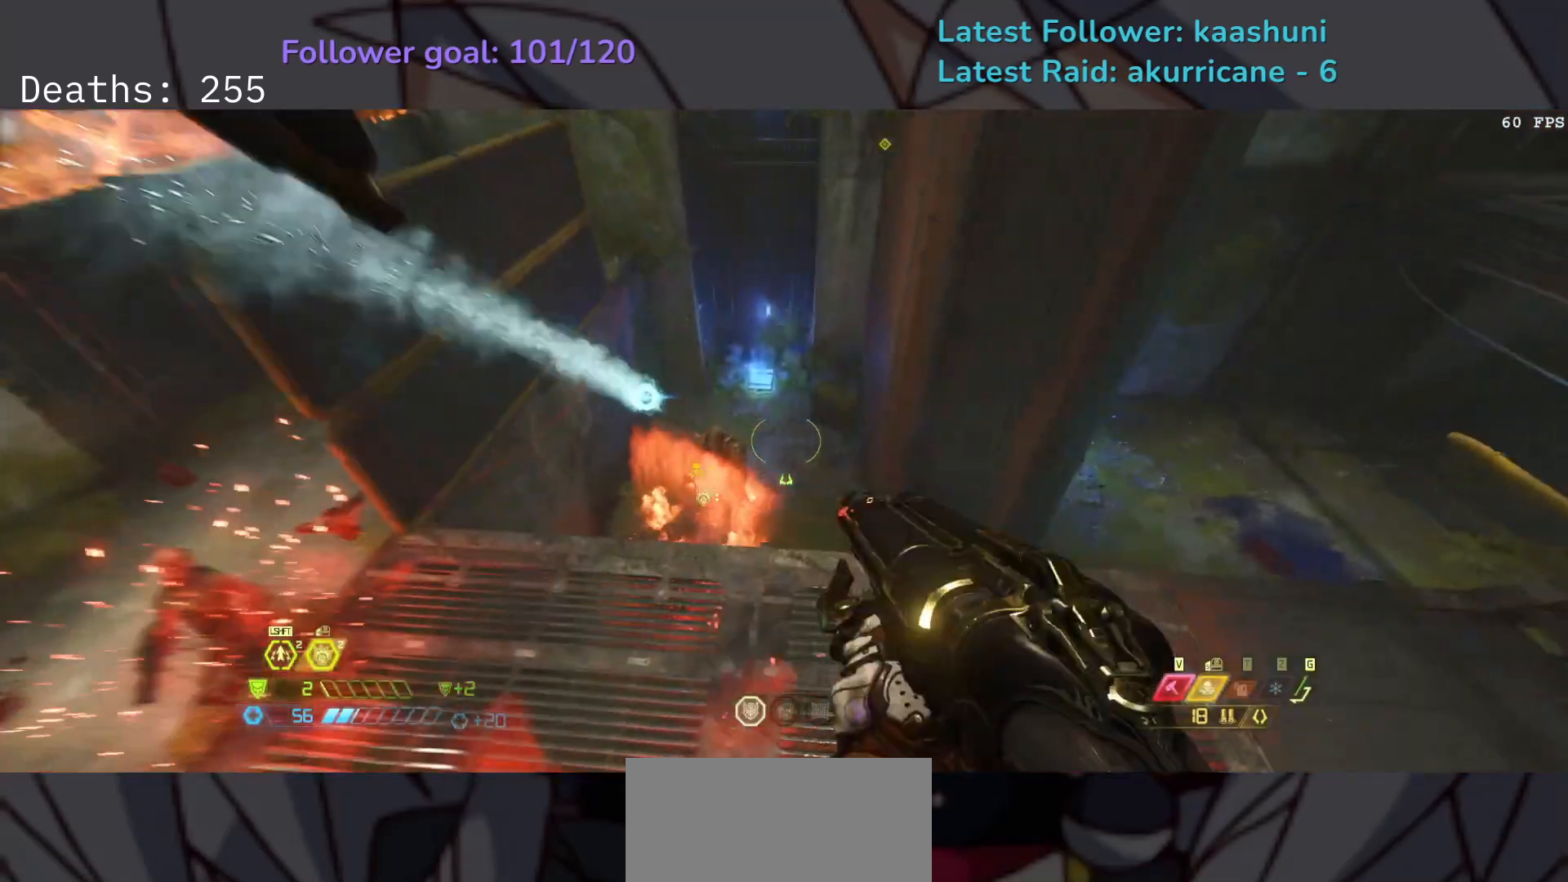
{"keys": ["e", "space"], "mouse": [], "events": [[50, "f", "up"], [417, "space", "down"]]}
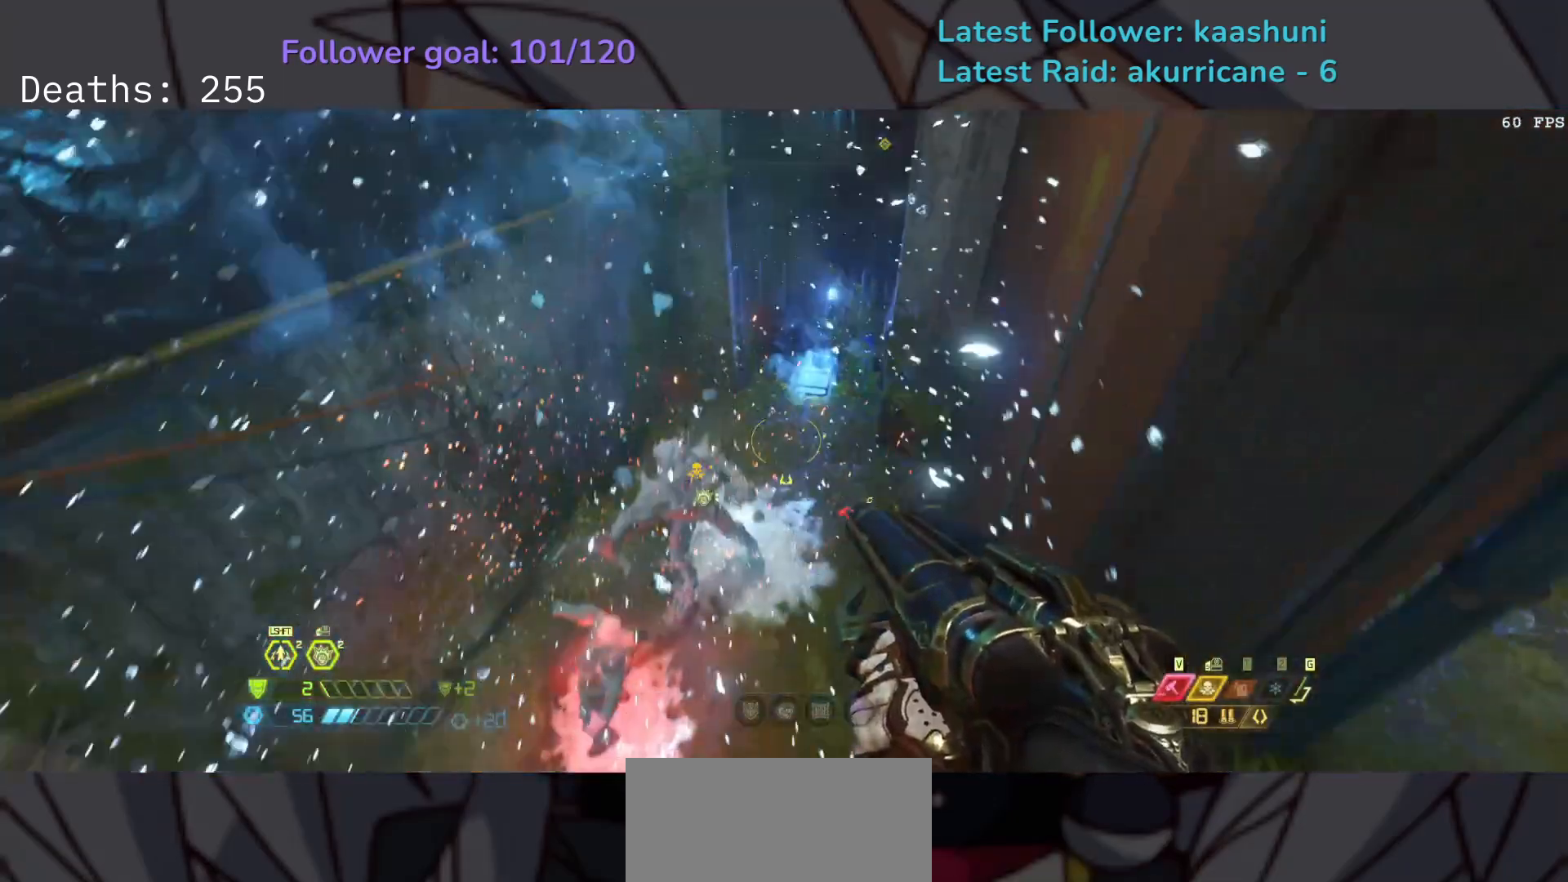
{"keys": ["f"], "mouse": [], "events": [[50, "space", "up"], [200, "f", "down"], [500, "e", "up"]]}
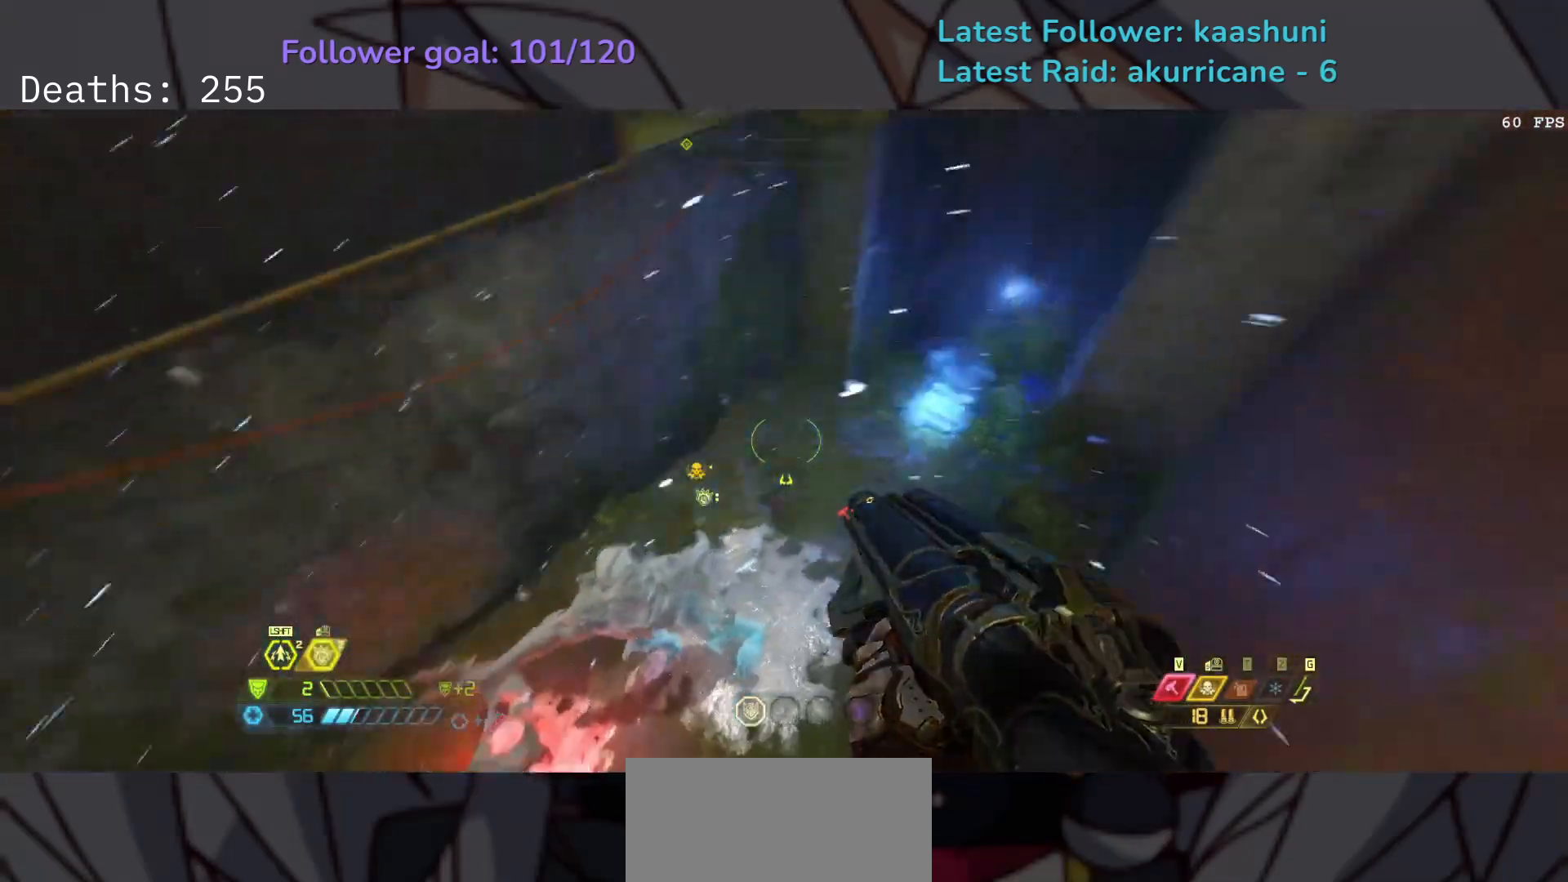
{"keys": ["e"], "mouse": [], "events": [[67, "e", "down"], [250, "v", "down"], [417, "f", "up"], [417, "v", "up"]]}
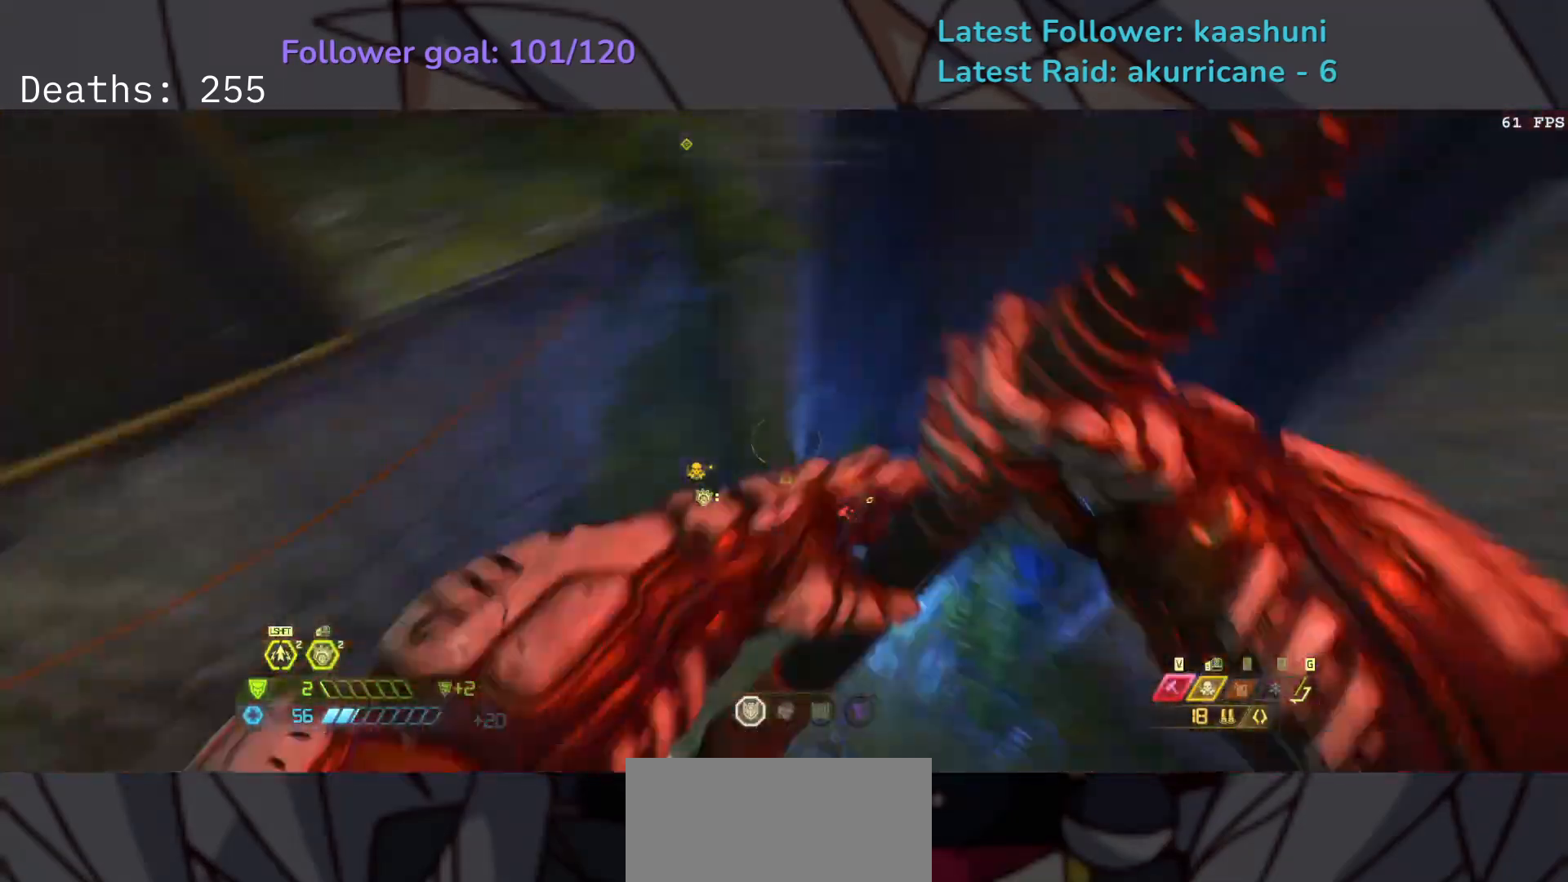
{"keys": ["e"], "mouse": [], "events": [[117, "e", "up"], [317, "d", "down"], [400, "d", "up"], [483, "e", "down"]]}
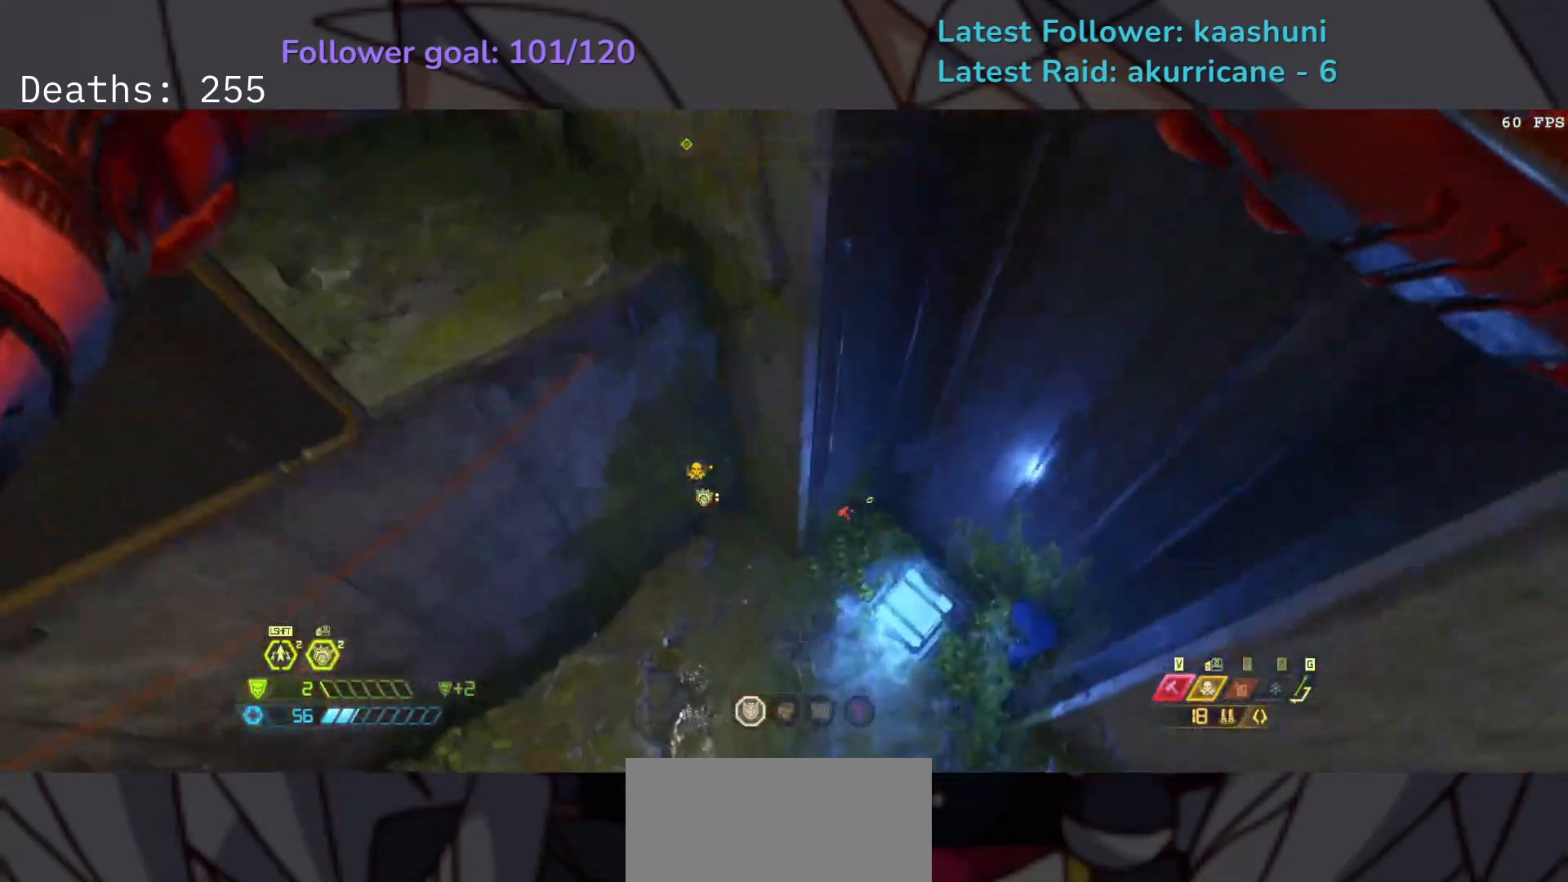
{"keys": ["e", "f"], "mouse": [], "events": [[250, "4", "down"], [350, "4", "up"], [467, "f", "down"]]}